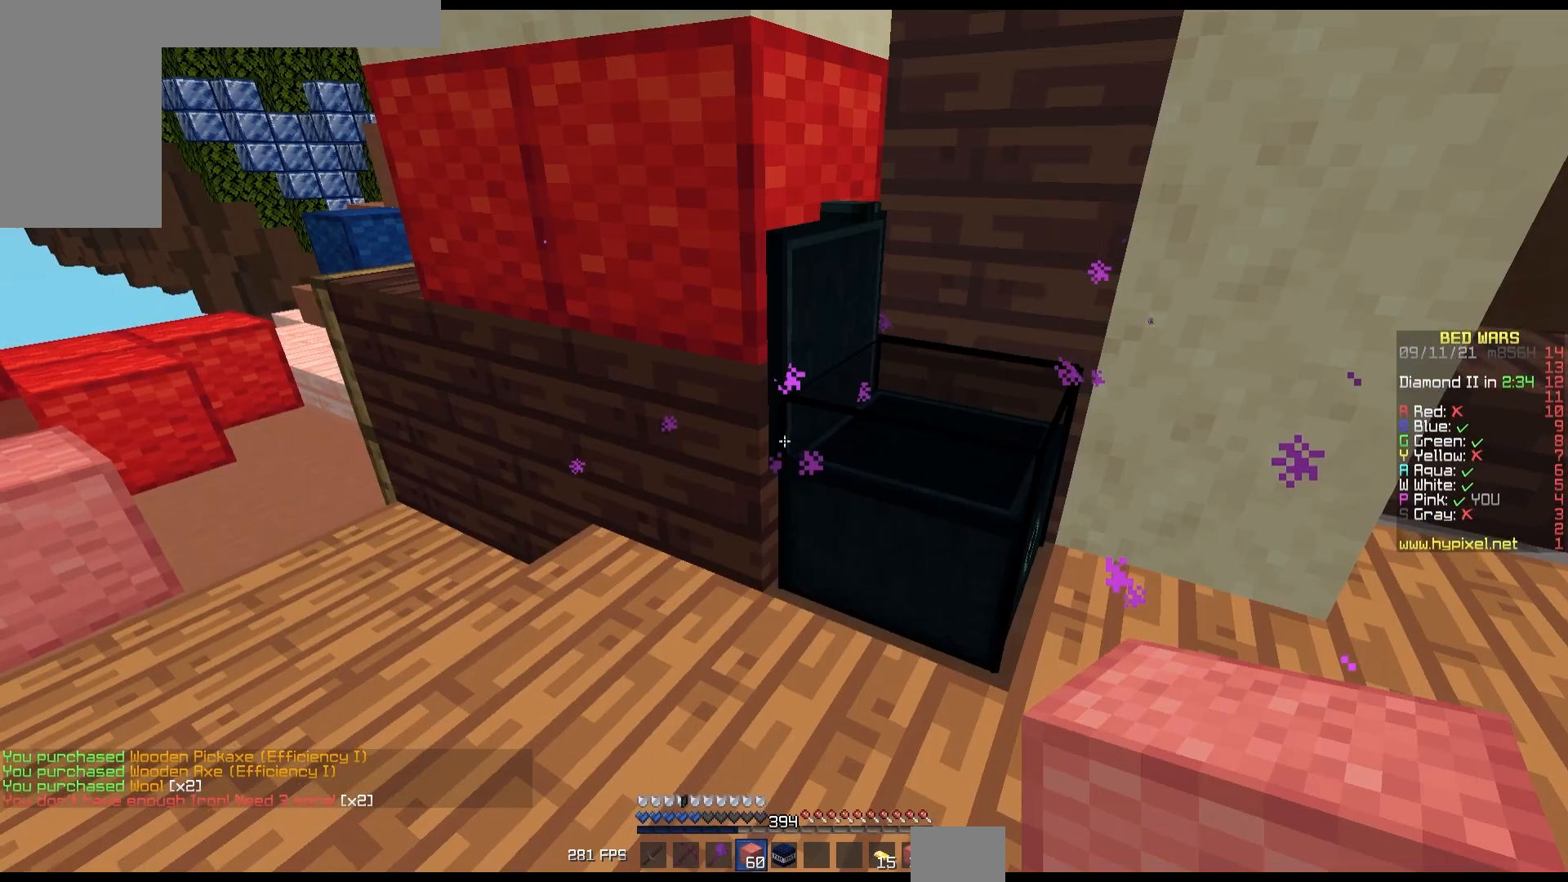
Gameplay with keyboard and mouse; each line is a JSON object with the keys and mouse buttons held at the frame after it. "events" lists presses ("down") and releases ("up") of "down", "left", "right", "up", "mouse_left" and "mouse_right" between this image and that frame as [ms after this image, input, new state], when the widget could be followed in between. "mouse_left", "mouse_right" = the "left", "right" buttons of the "mouse" list. No other keys are recorded. Fast repeated clicks can show as one long hold. Mouse movement is not recorded.
{"keys": ["up"], "mouse": [], "events": [[17, "up", "down"]]}
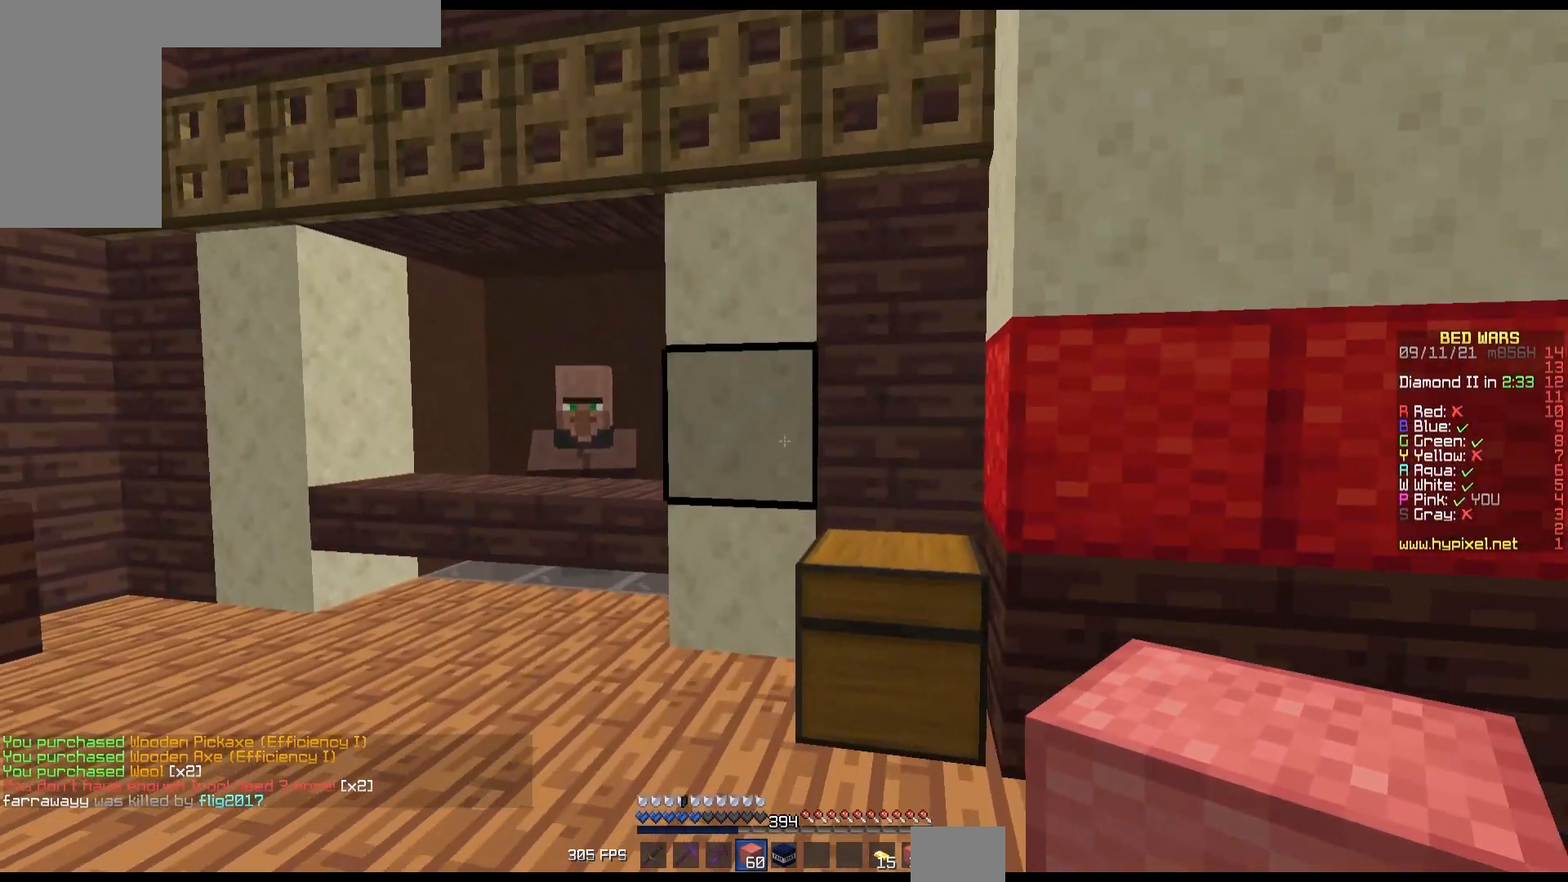
{"keys": ["up"], "mouse": ["left", "right"], "events": [[67, "left", "down"], [267, "left", "up"], [500, "mouse_left", "down"], [500, "mouse_right", "down"]]}
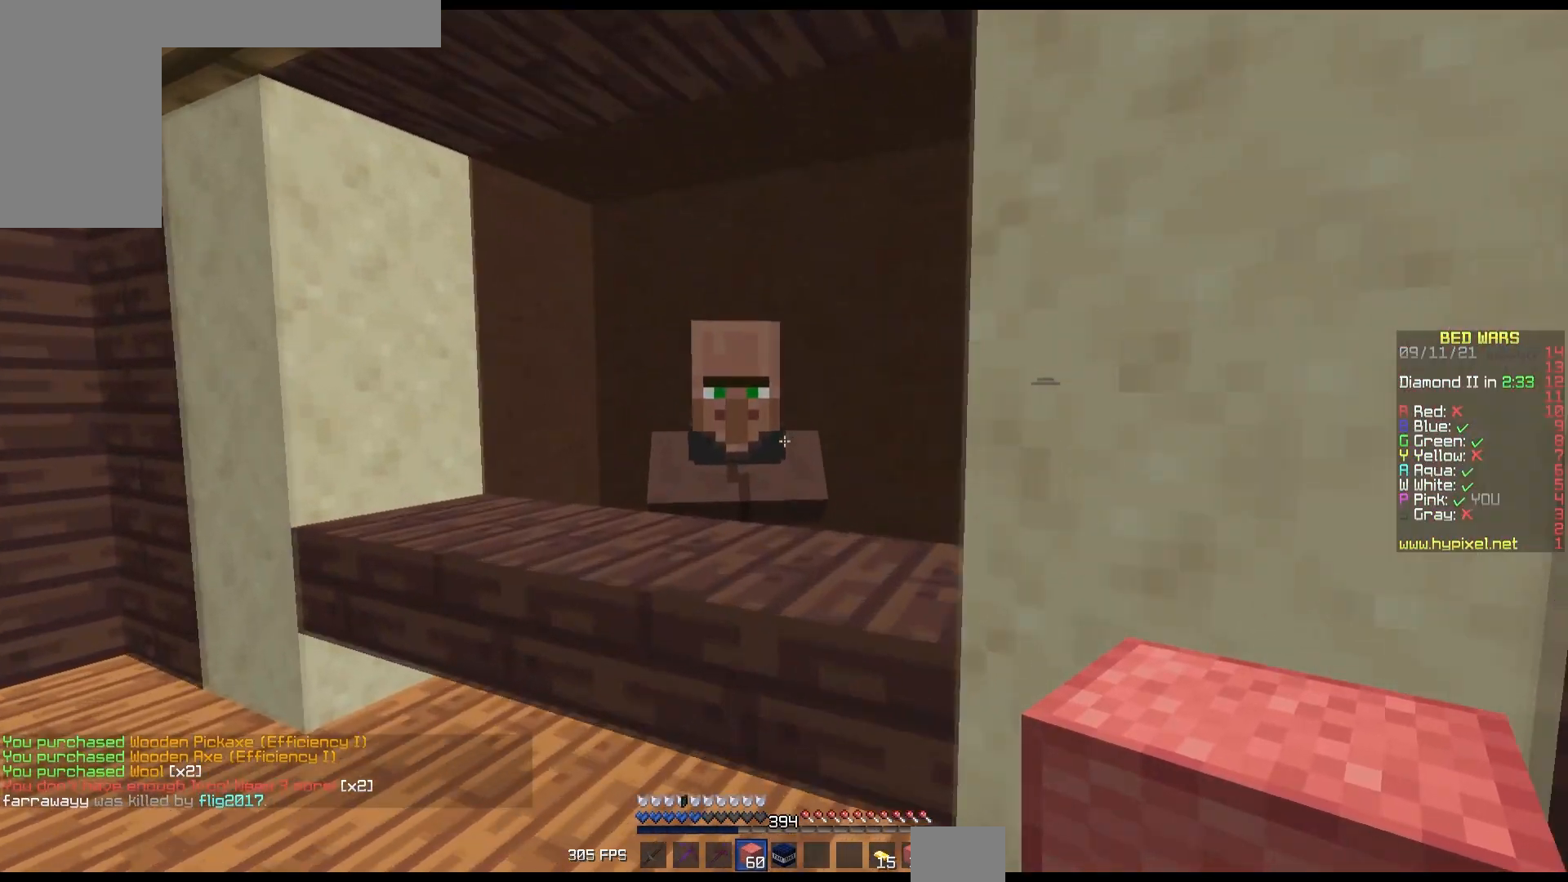
{"keys": [], "mouse": [], "events": [[100, "up", "up"], [117, "mouse_left", "up"], [133, "mouse_right", "up"]]}
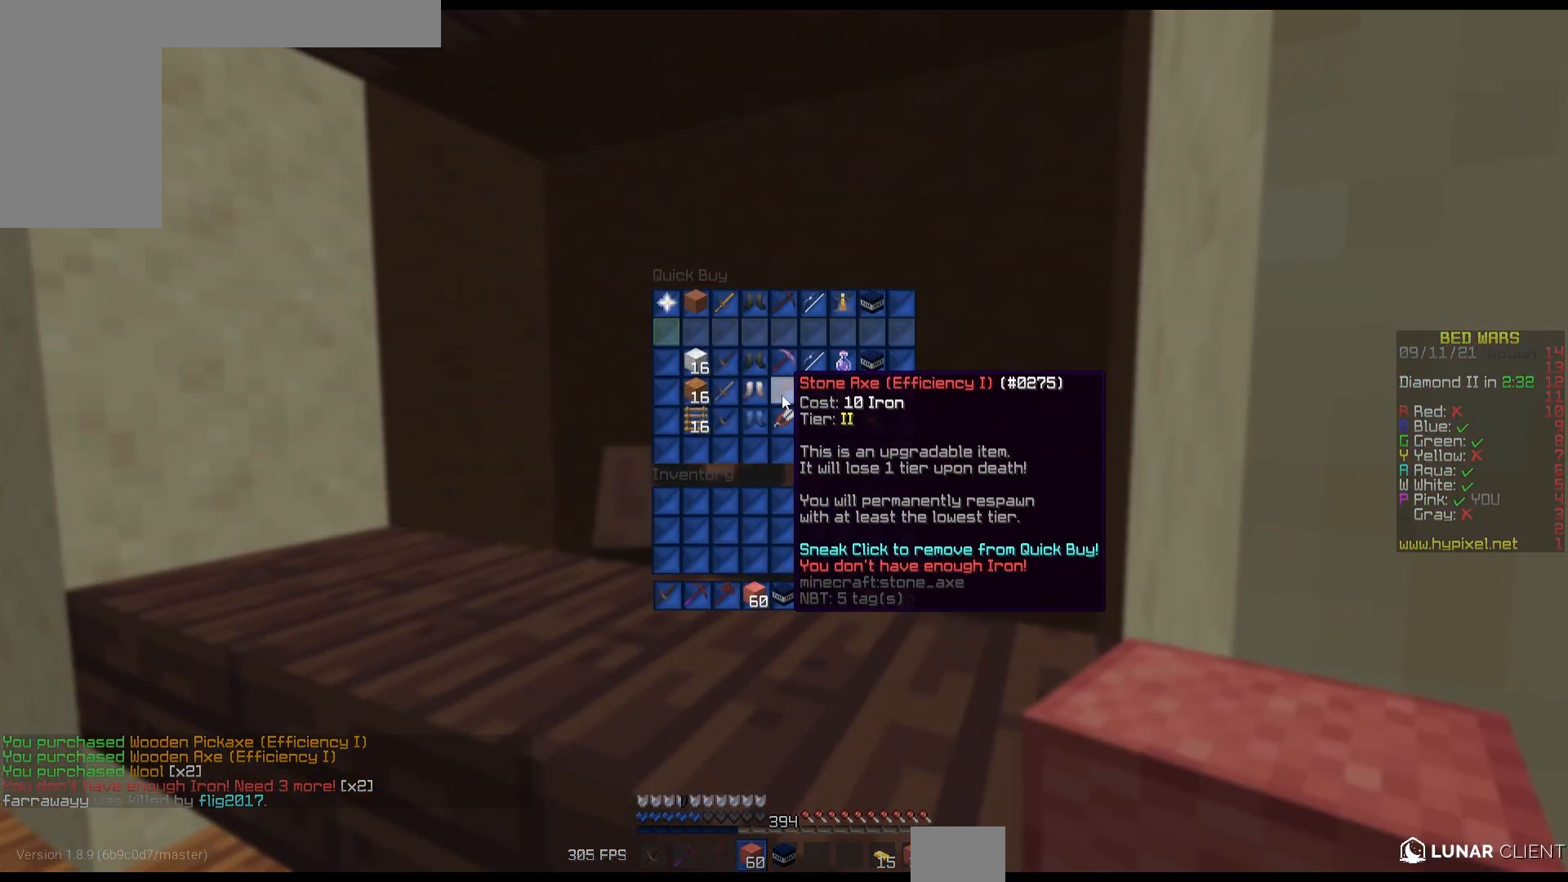
{"keys": [], "mouse": [], "events": []}
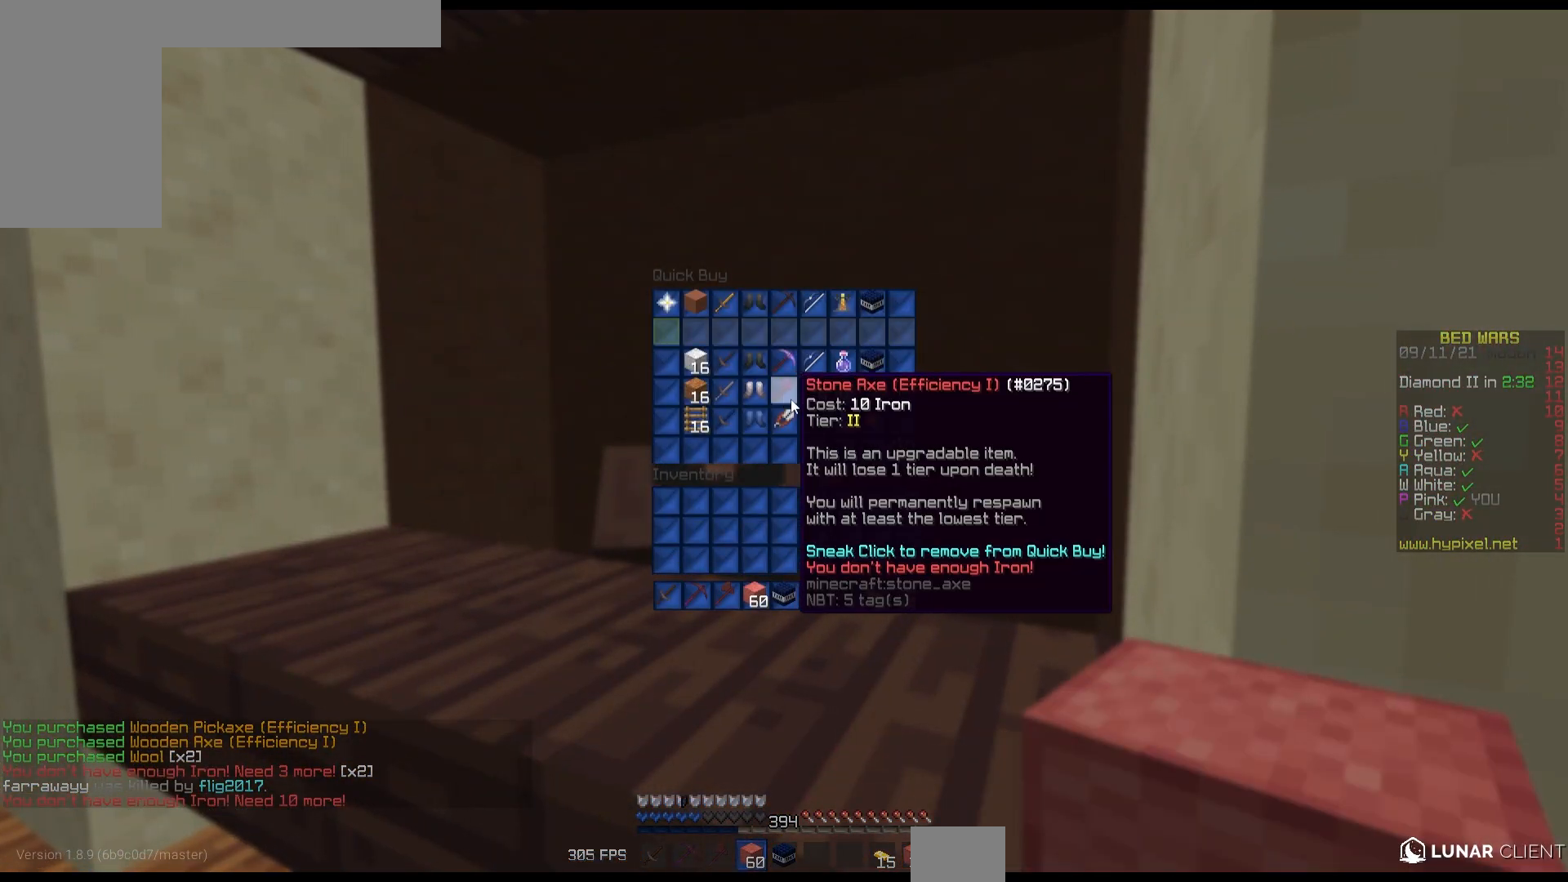
{"keys": [], "mouse": [], "events": []}
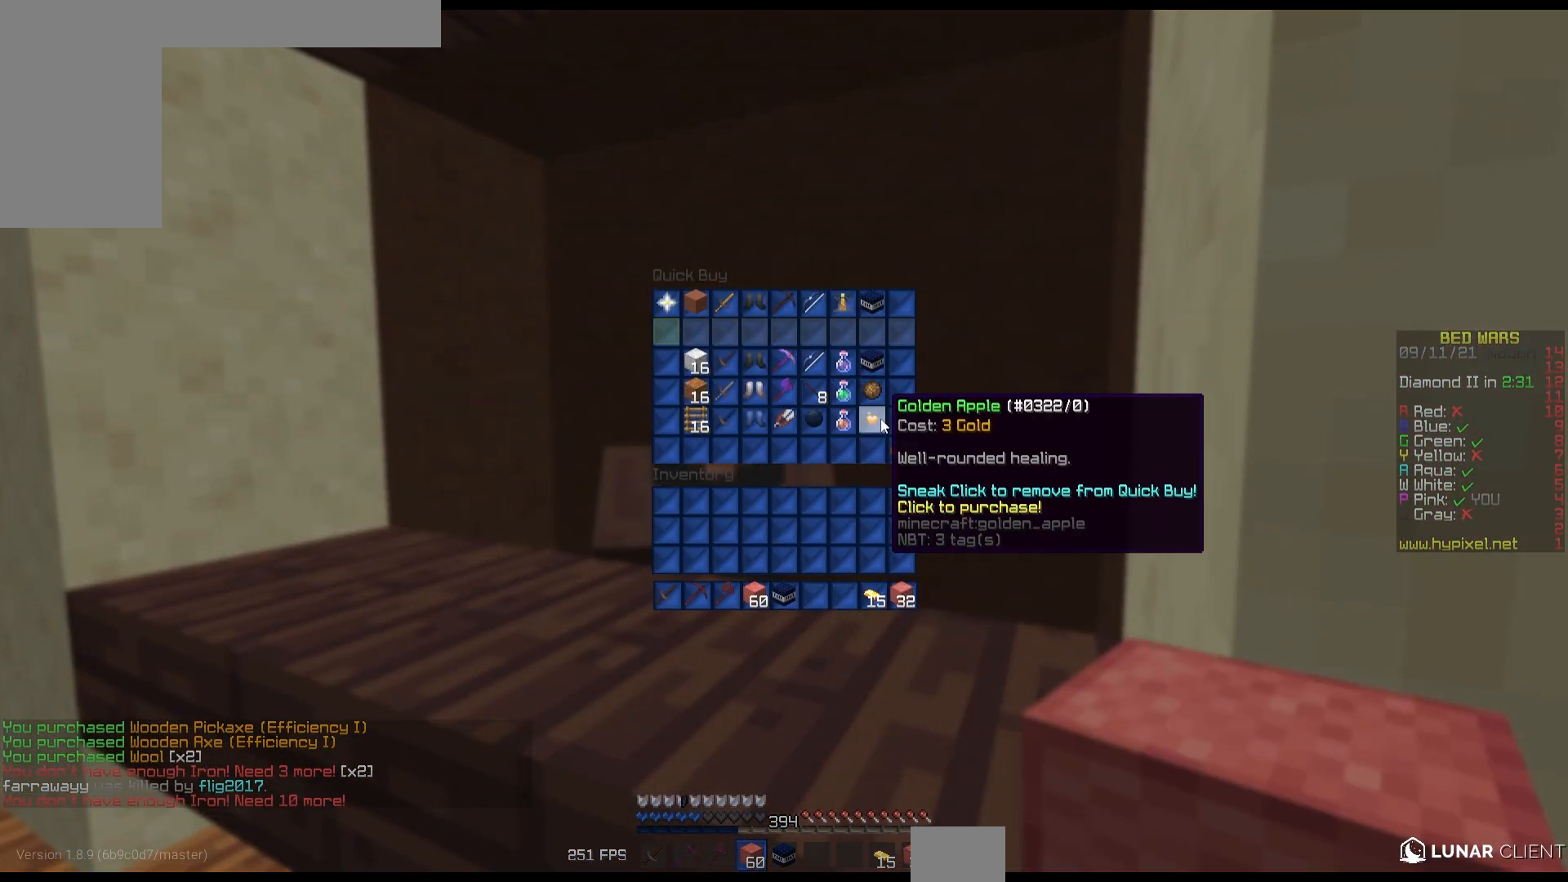
{"keys": [], "mouse": [], "events": []}
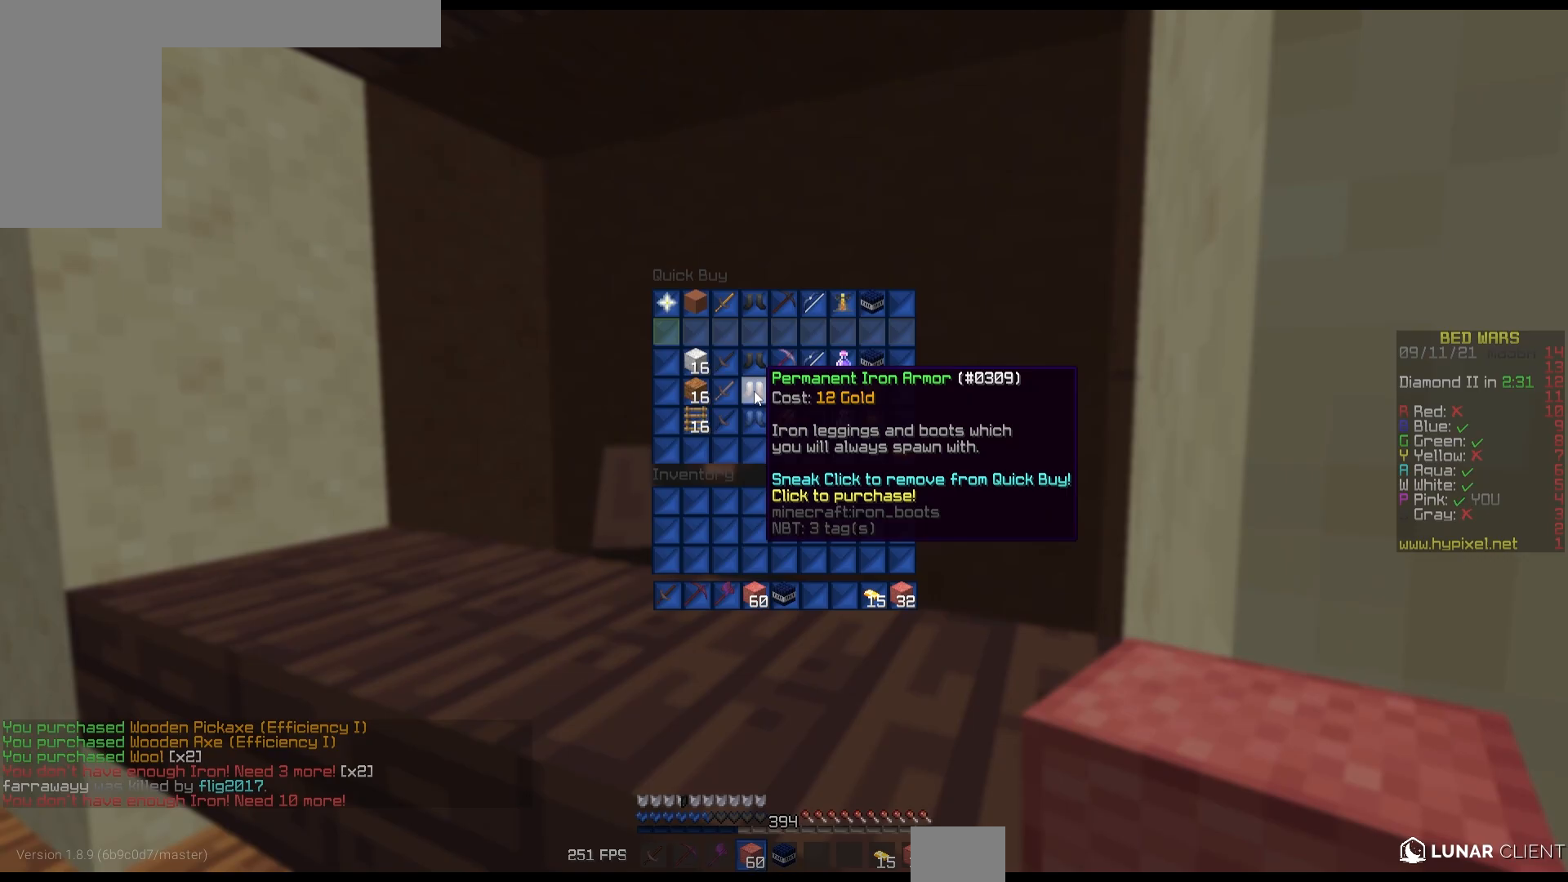
{"keys": [], "mouse": [], "events": []}
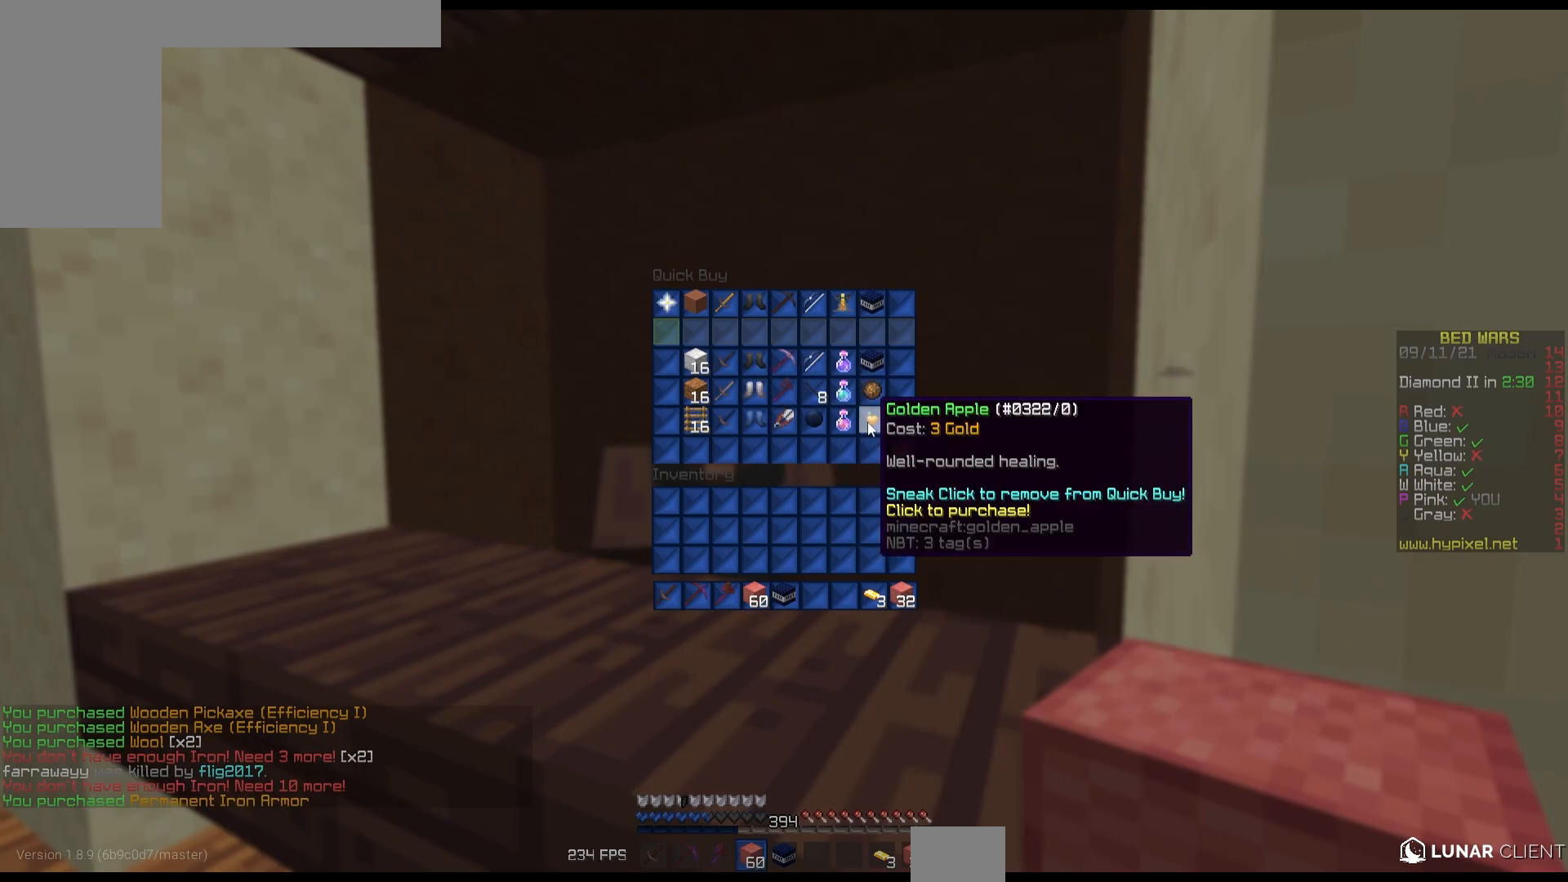
{"keys": ["up"], "mouse": [], "events": [[433, "up", "down"]]}
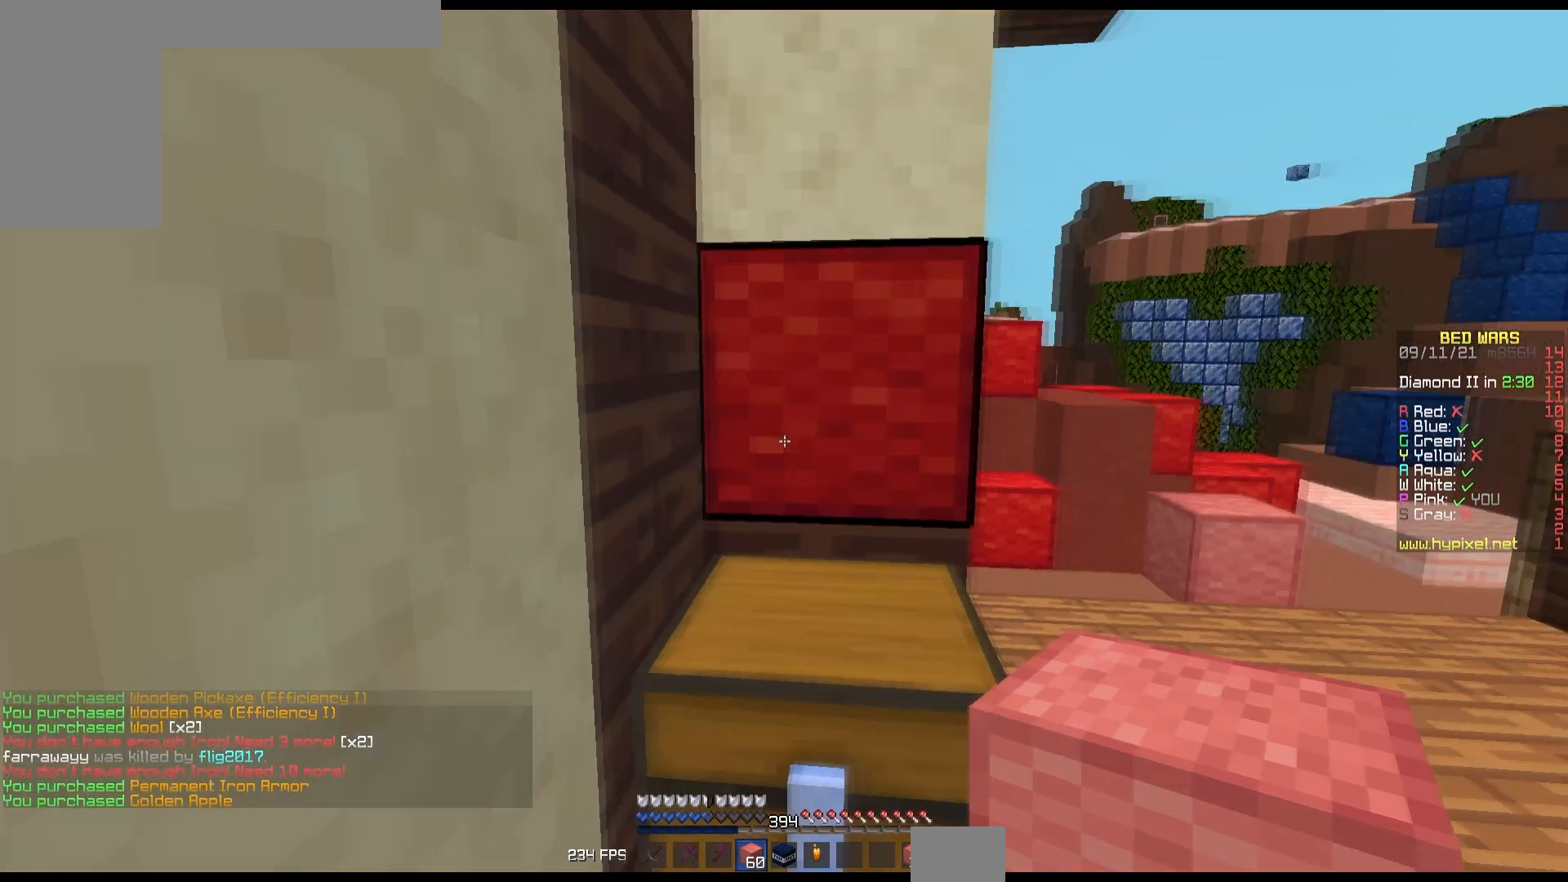
{"keys": ["right", "up"], "mouse": [], "events": [[83, "right", "down"]]}
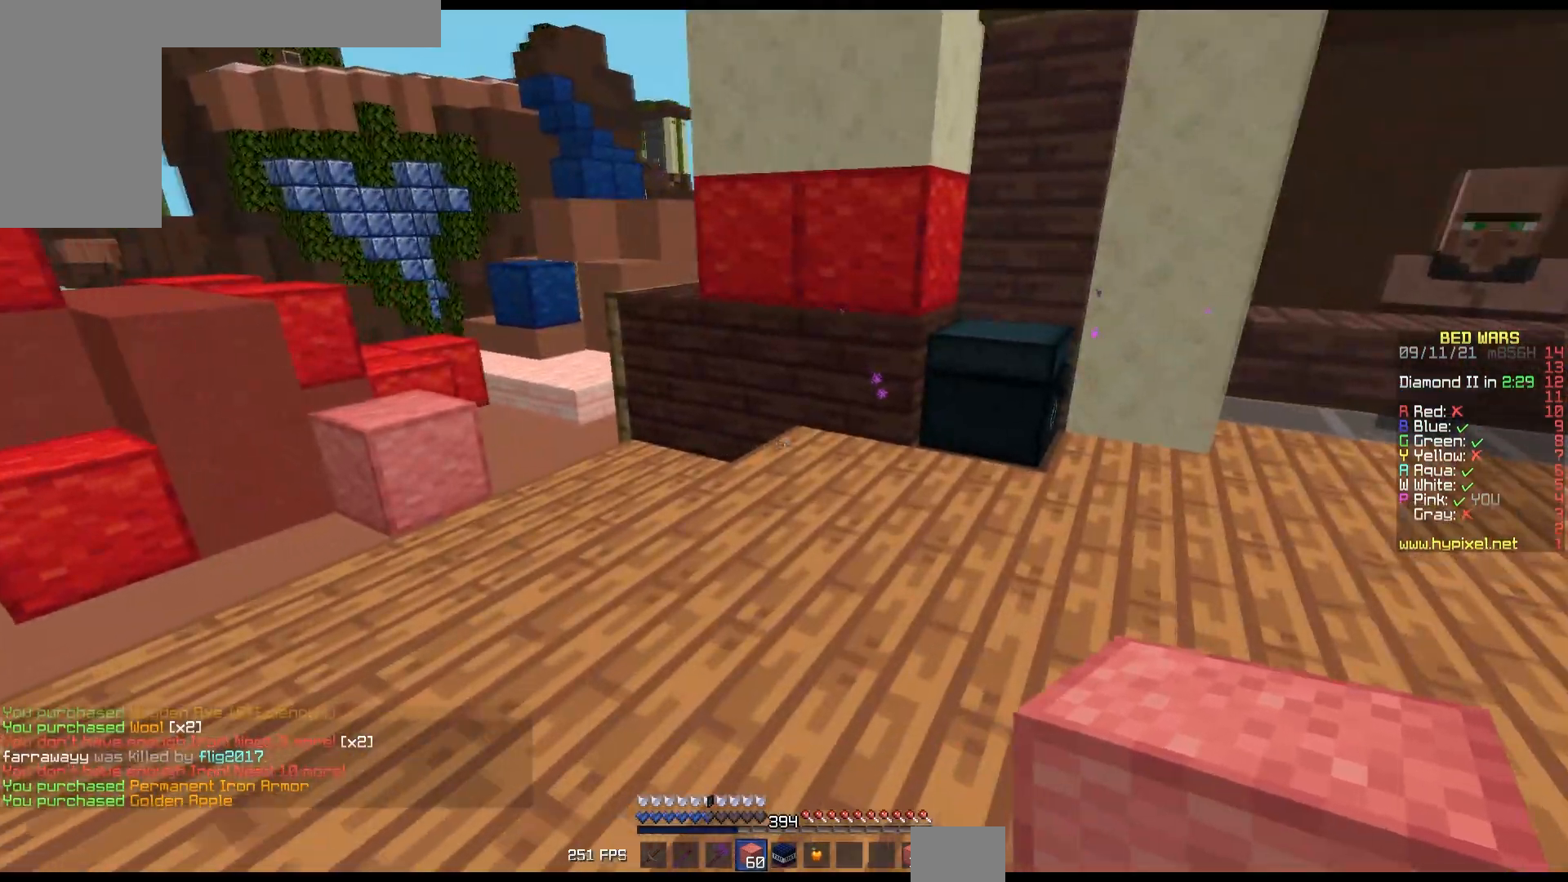
{"keys": ["up"], "mouse": [], "events": [[33, "right", "up"]]}
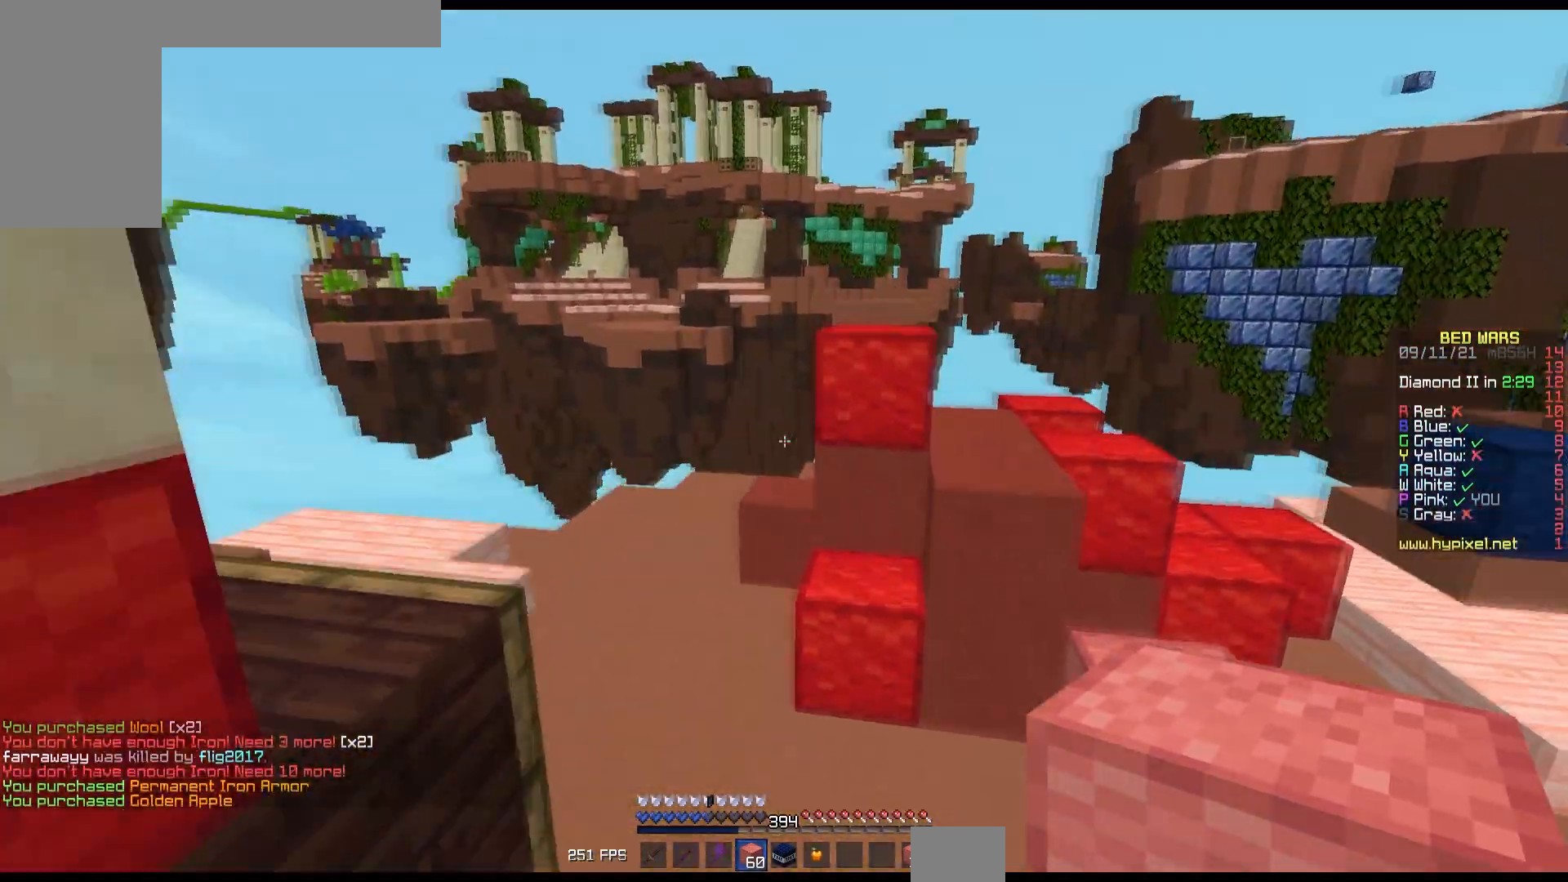
{"keys": ["up"], "mouse": [], "events": []}
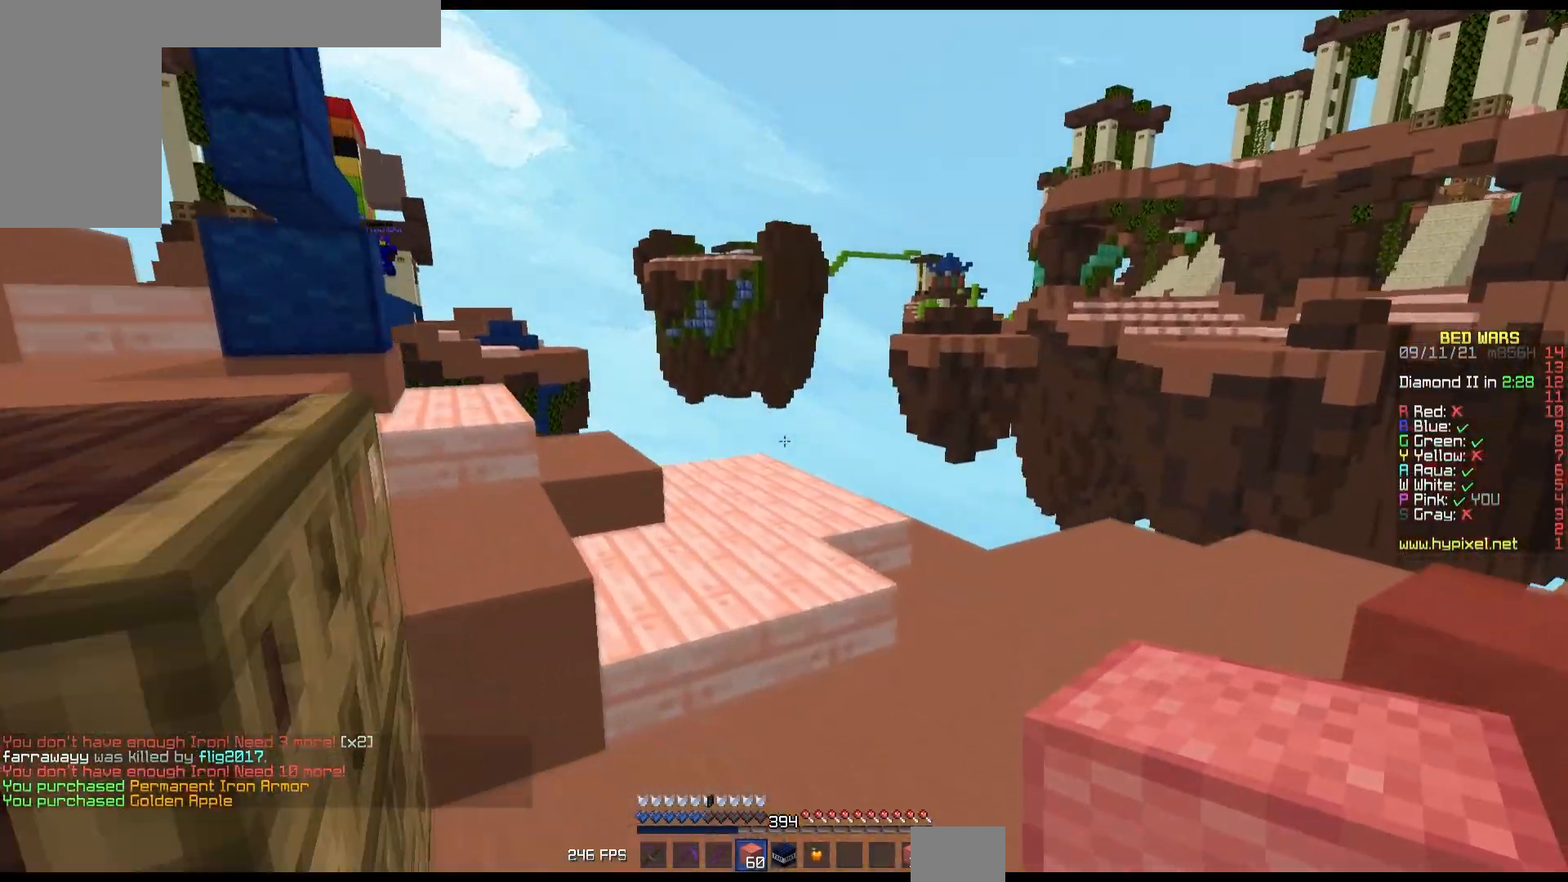
{"keys": ["up"], "mouse": [], "events": []}
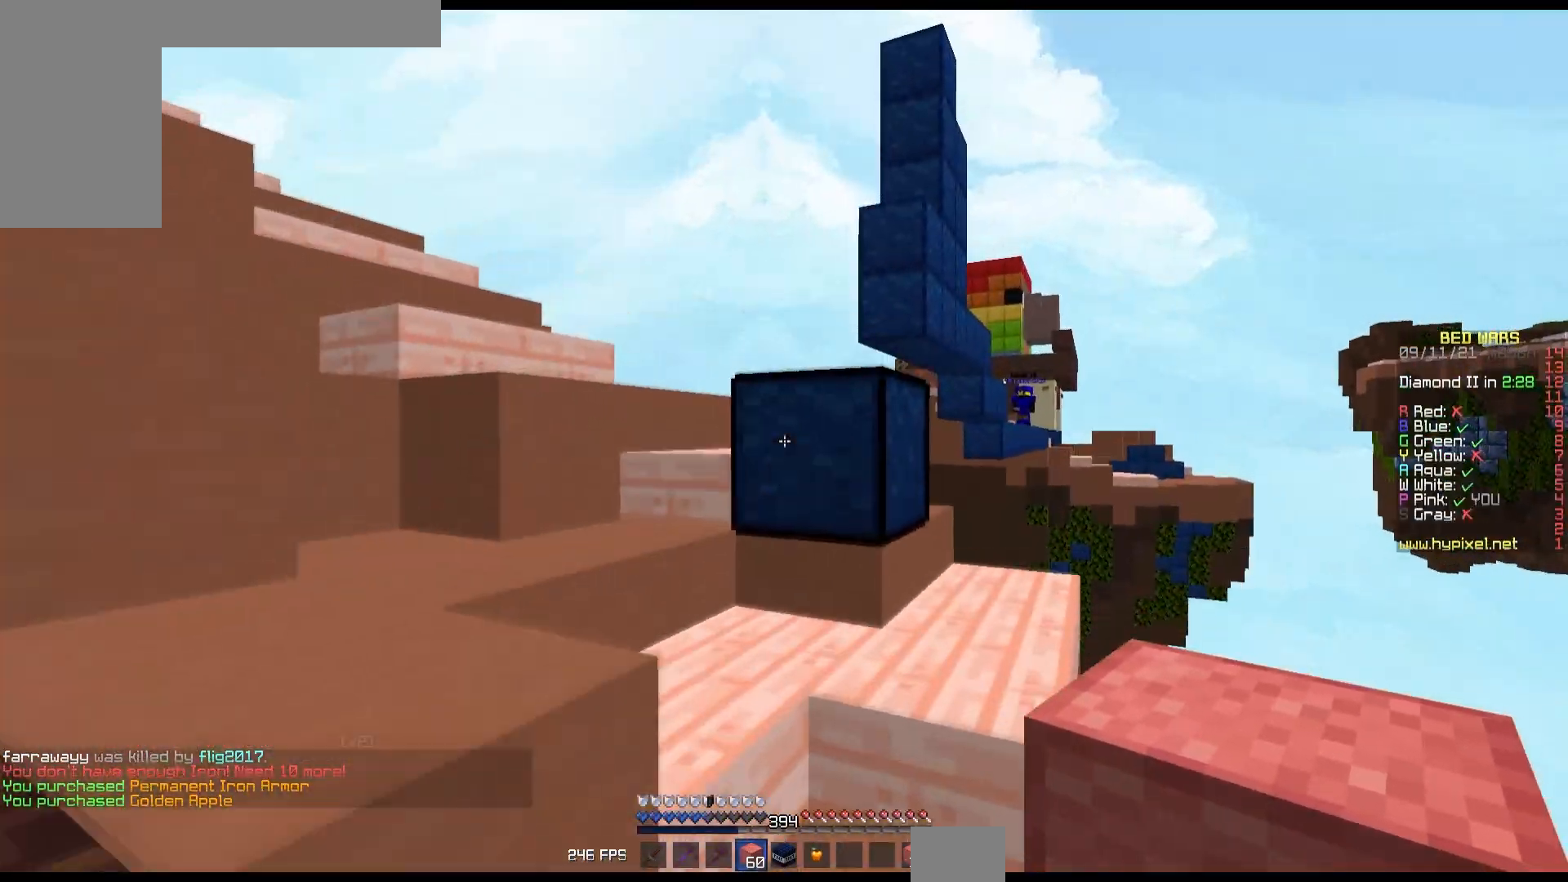
{"keys": ["left", "up"], "mouse": [], "events": [[367, "left", "down"]]}
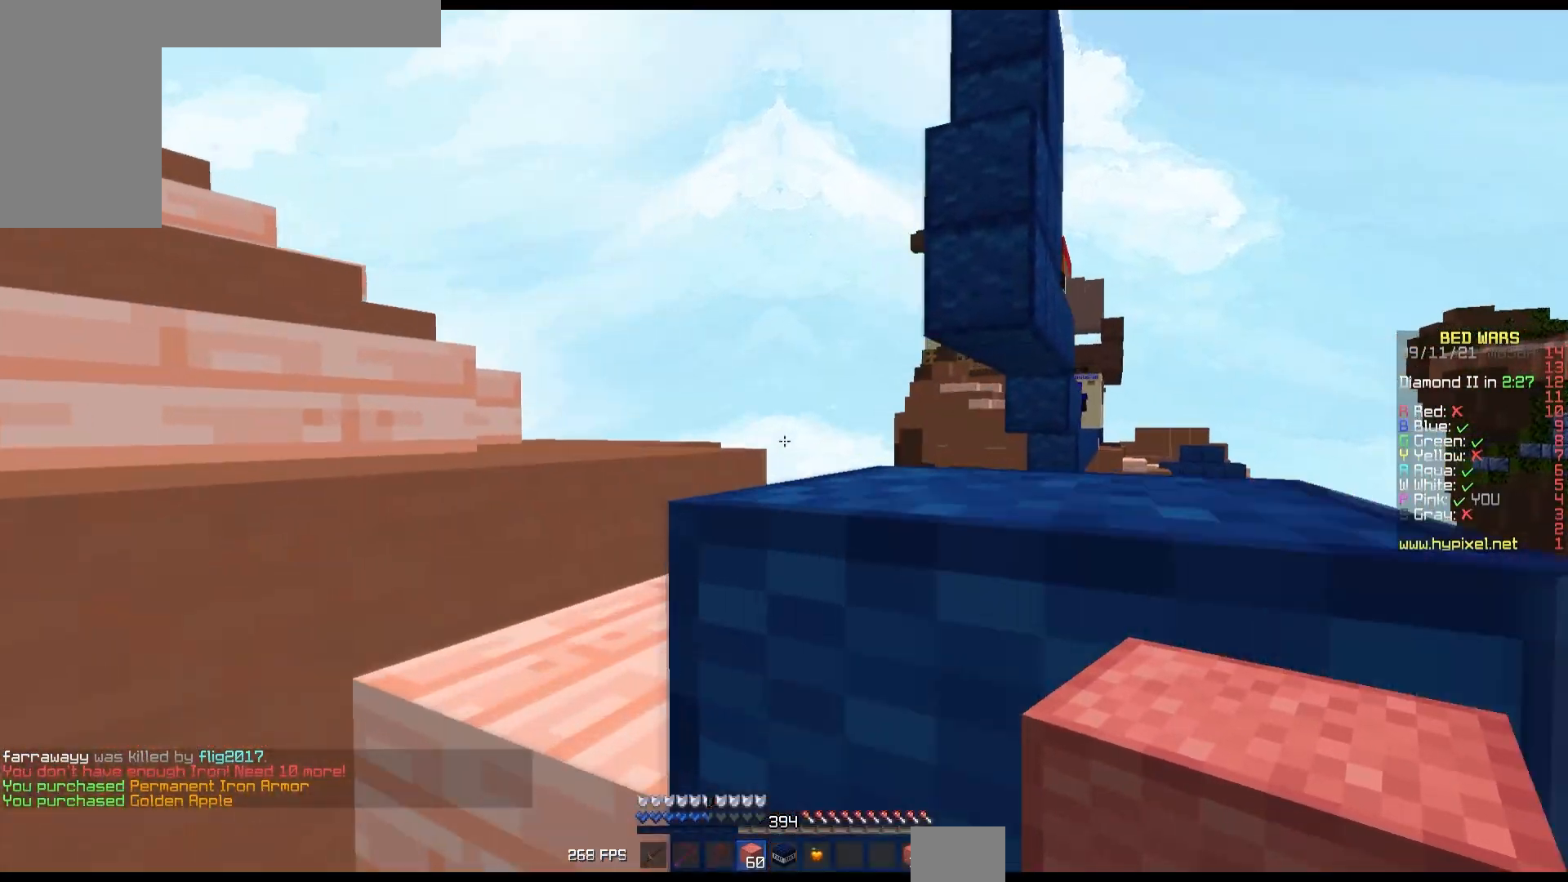
{"keys": ["left", "up"], "mouse": [], "events": [[233, "left", "up"], [500, "left", "down"]]}
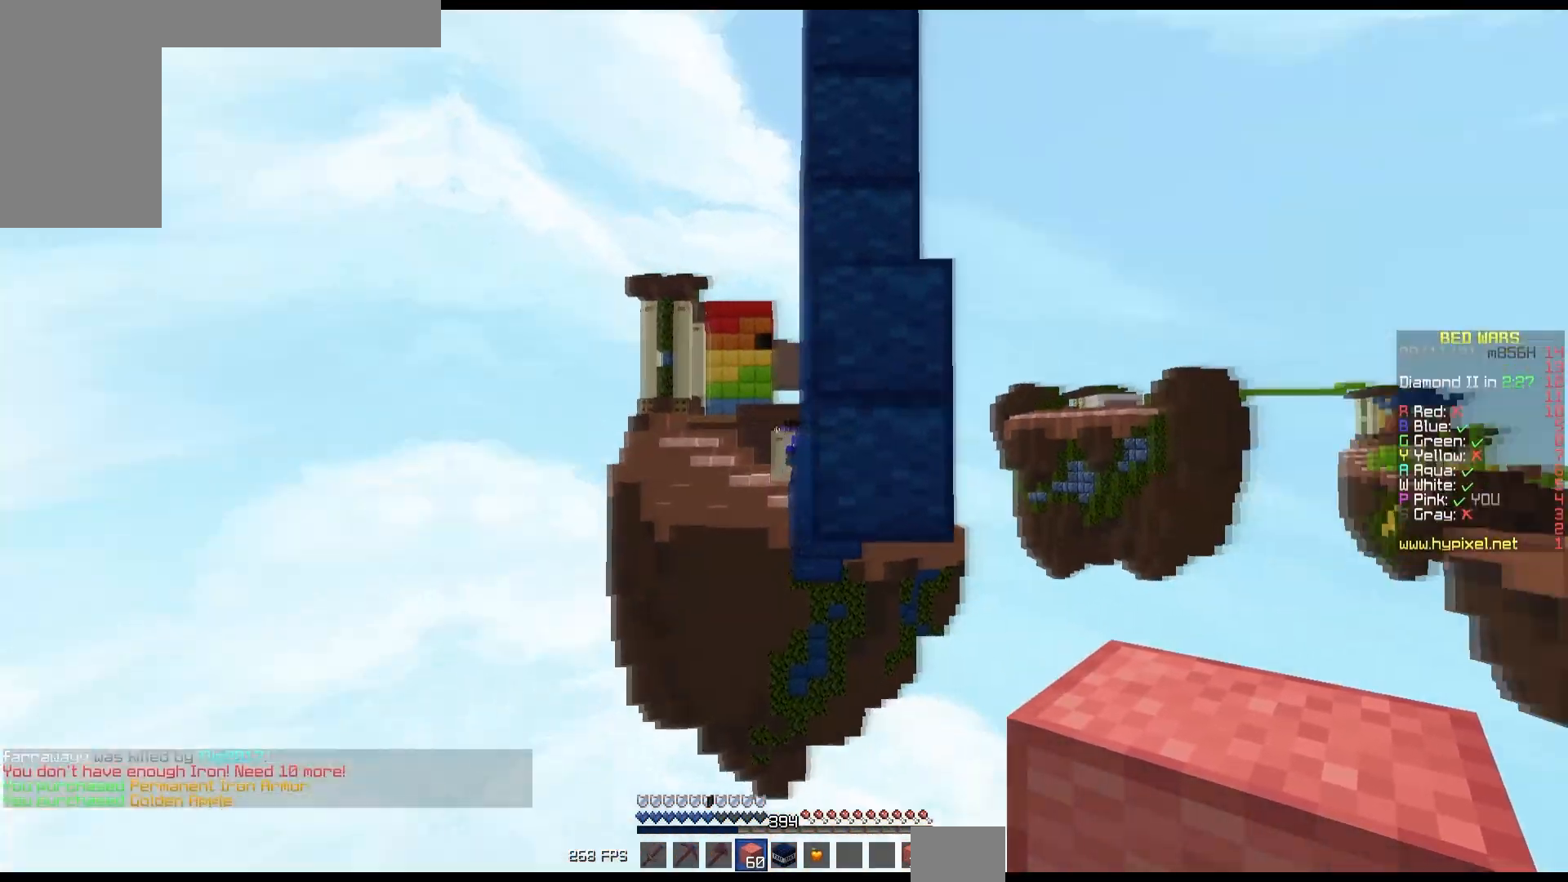
{"keys": ["down", "left"], "mouse": ["right"], "events": [[150, "left", "up"], [150, "up", "up"], [167, "mouse_right", "down"], [333, "left", "down"], [450, "down", "down"]]}
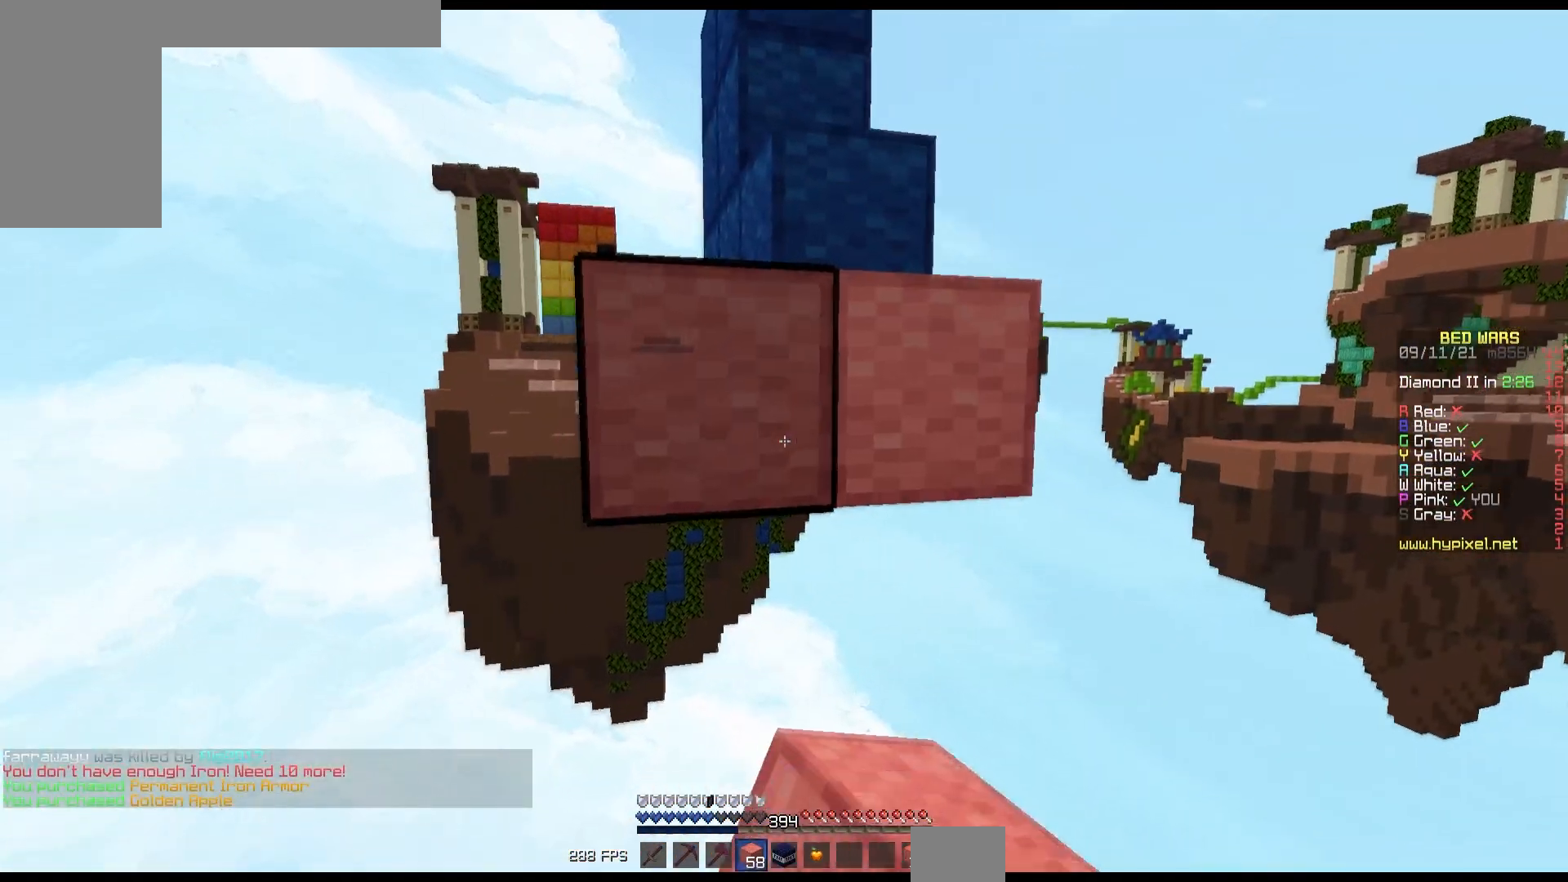
{"keys": [], "mouse": ["right"], "events": [[67, "mouse_right", "up"], [133, "left", "up"], [133, "mouse_right", "down"], [217, "mouse_right", "up"], [317, "mouse_right", "down"], [333, "down", "up"]]}
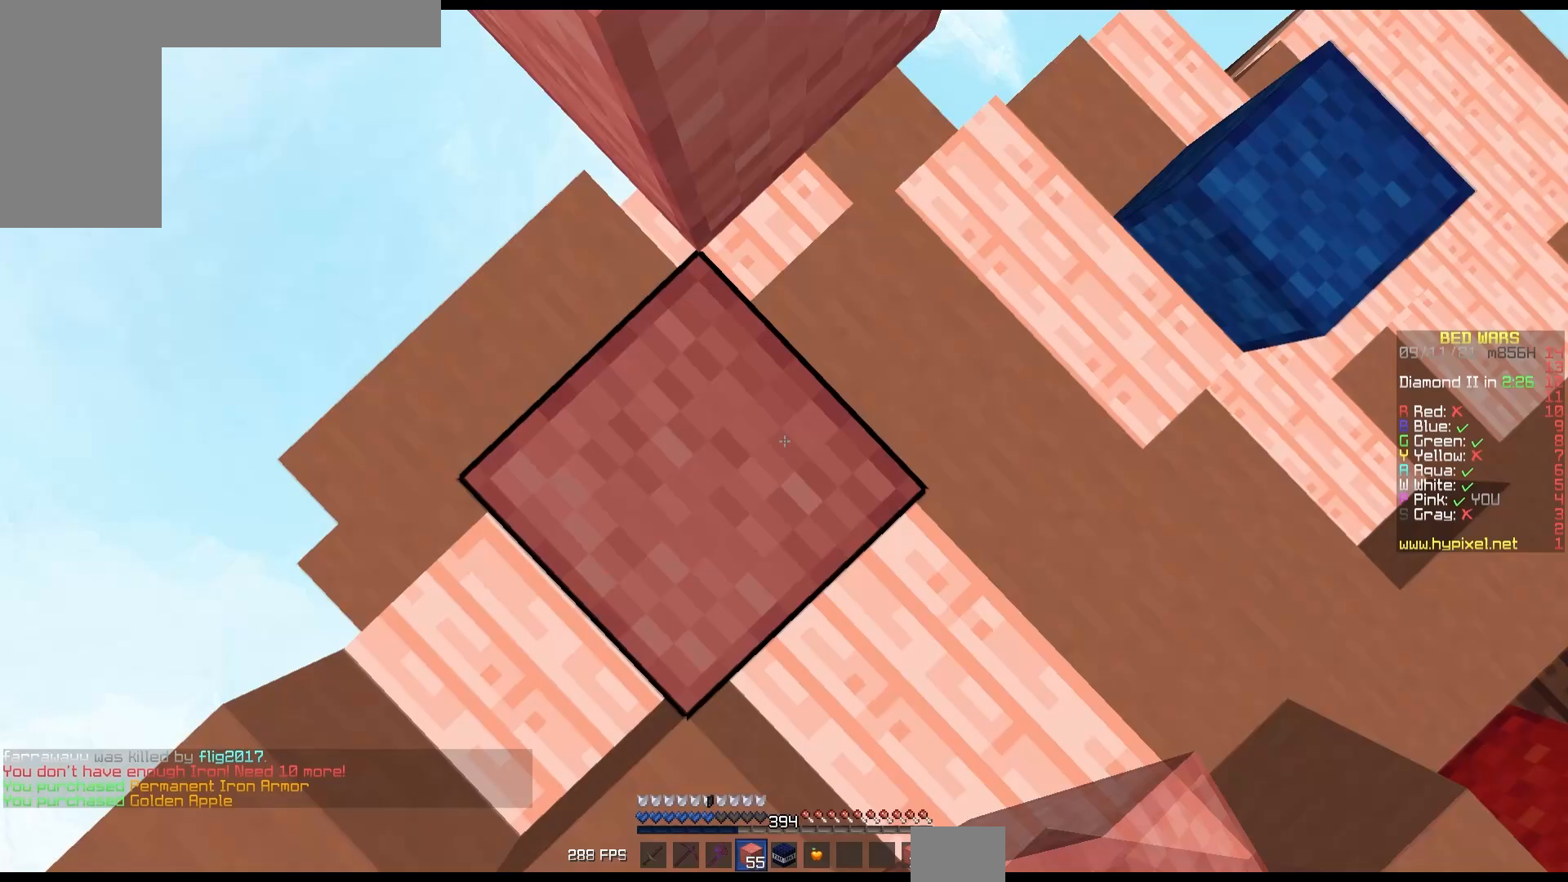
{"keys": ["up"], "mouse": [], "events": [[217, "mouse_right", "up"], [433, "up", "down"]]}
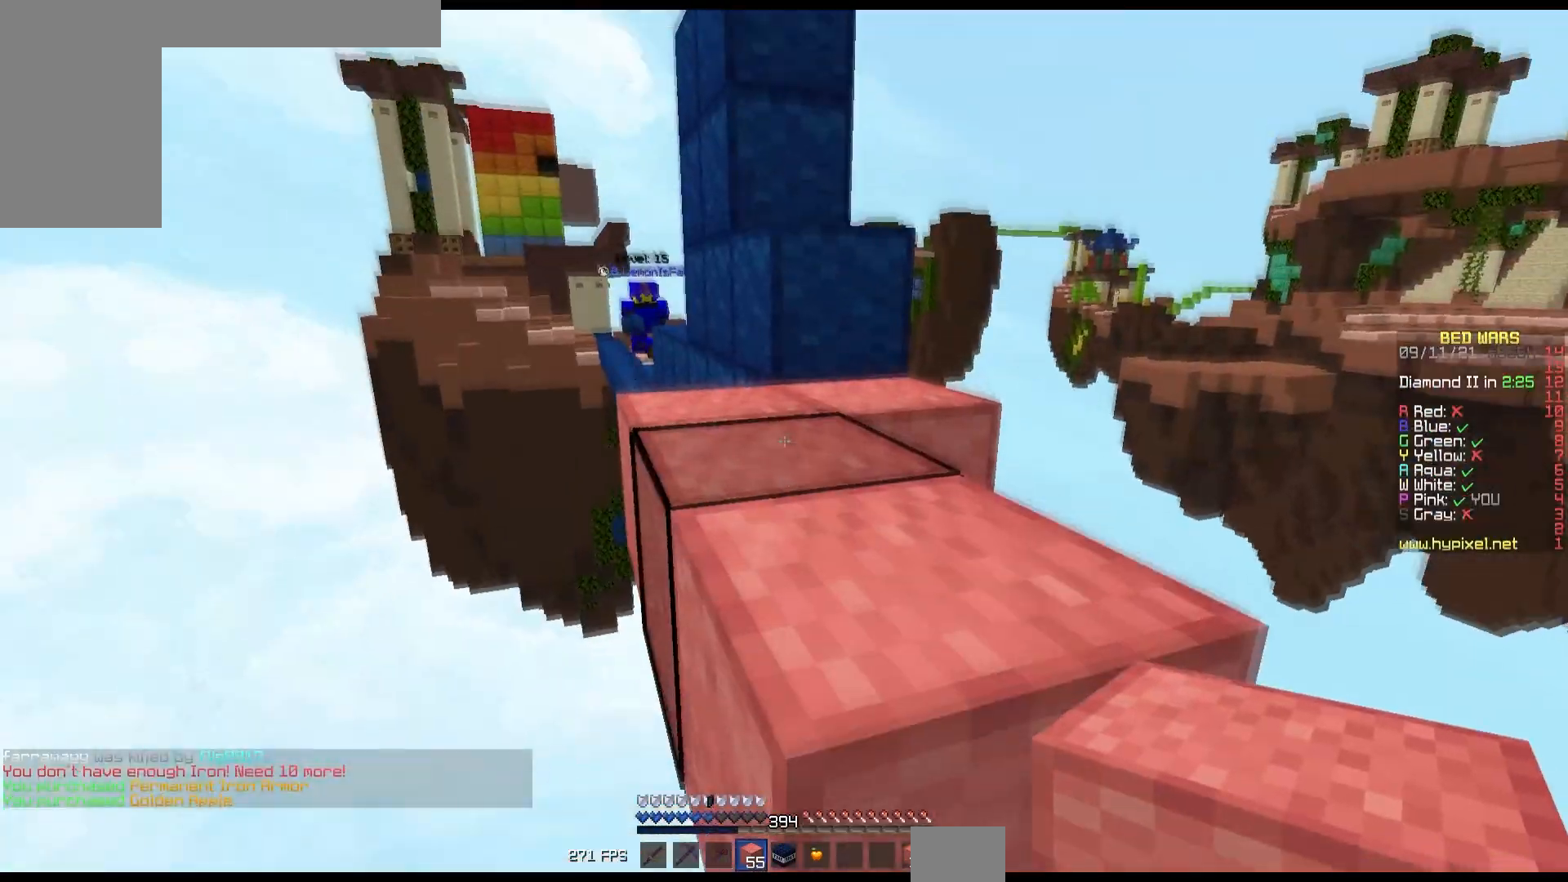
{"keys": ["up"], "mouse": [], "events": [[200, "left", "down"], [350, "left", "up"]]}
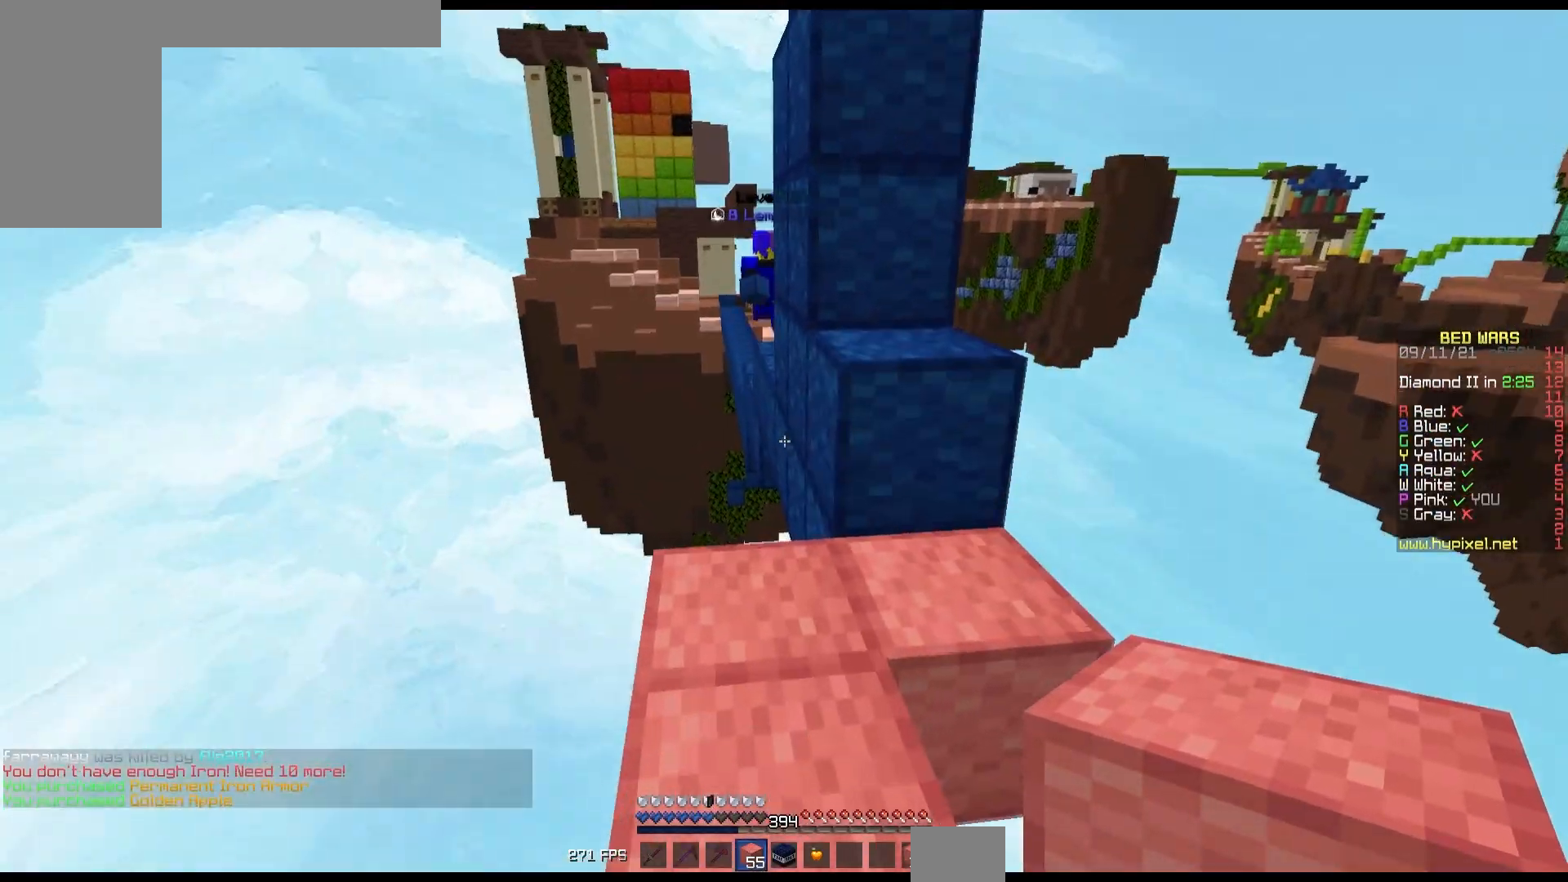
{"keys": [], "mouse": ["right"], "events": [[333, "mouse_right", "down"], [350, "up", "up"]]}
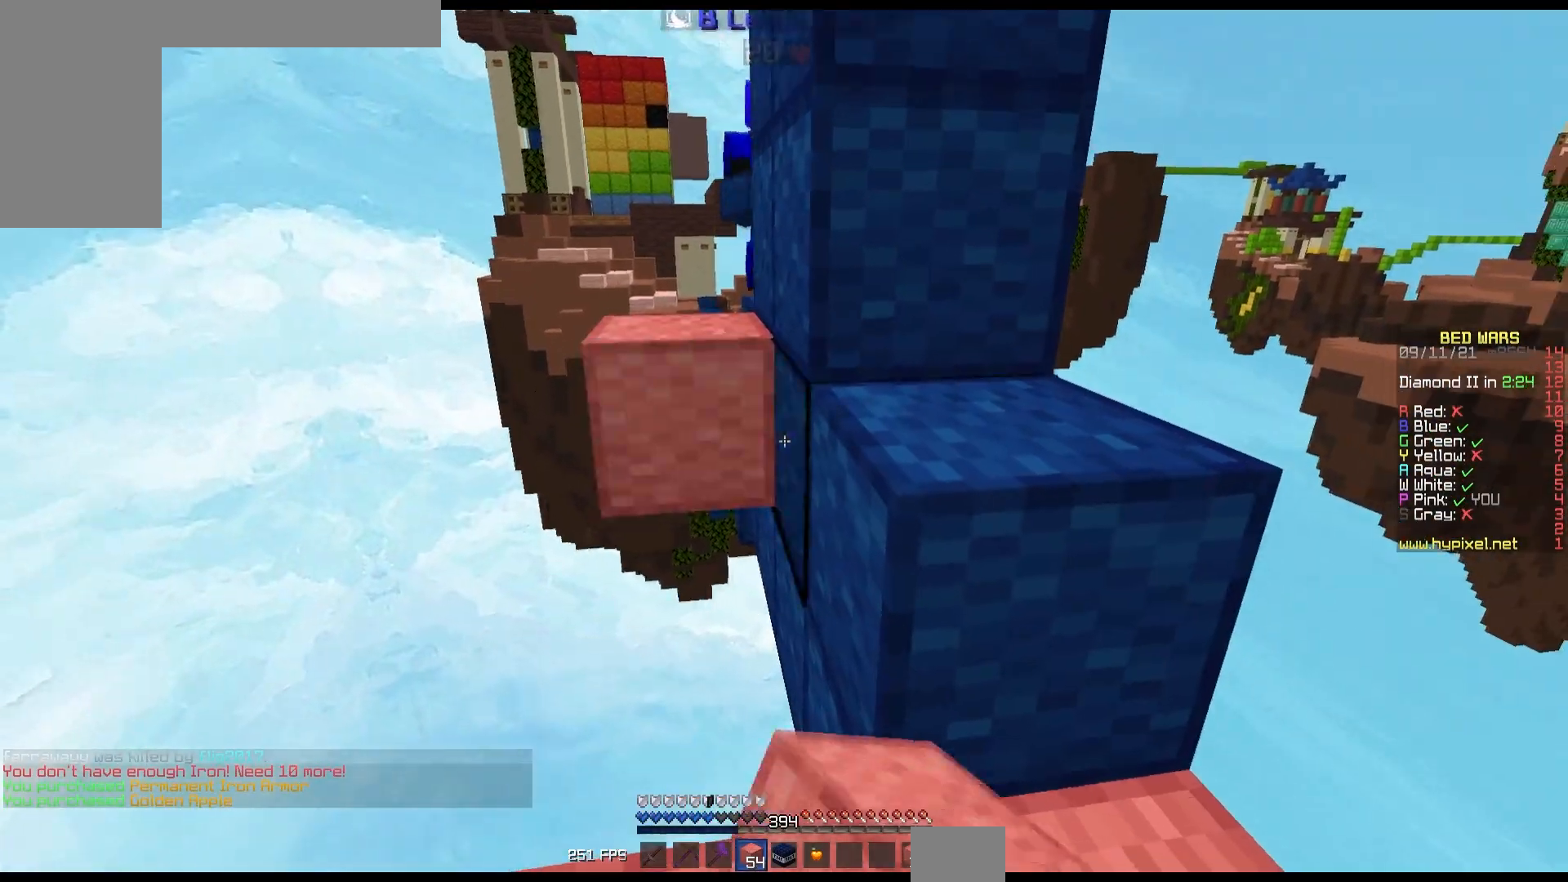
{"keys": ["up"], "mouse": [], "events": [[33, "down", "down"], [183, "down", "up"], [233, "mouse_right", "up"], [300, "up", "down"]]}
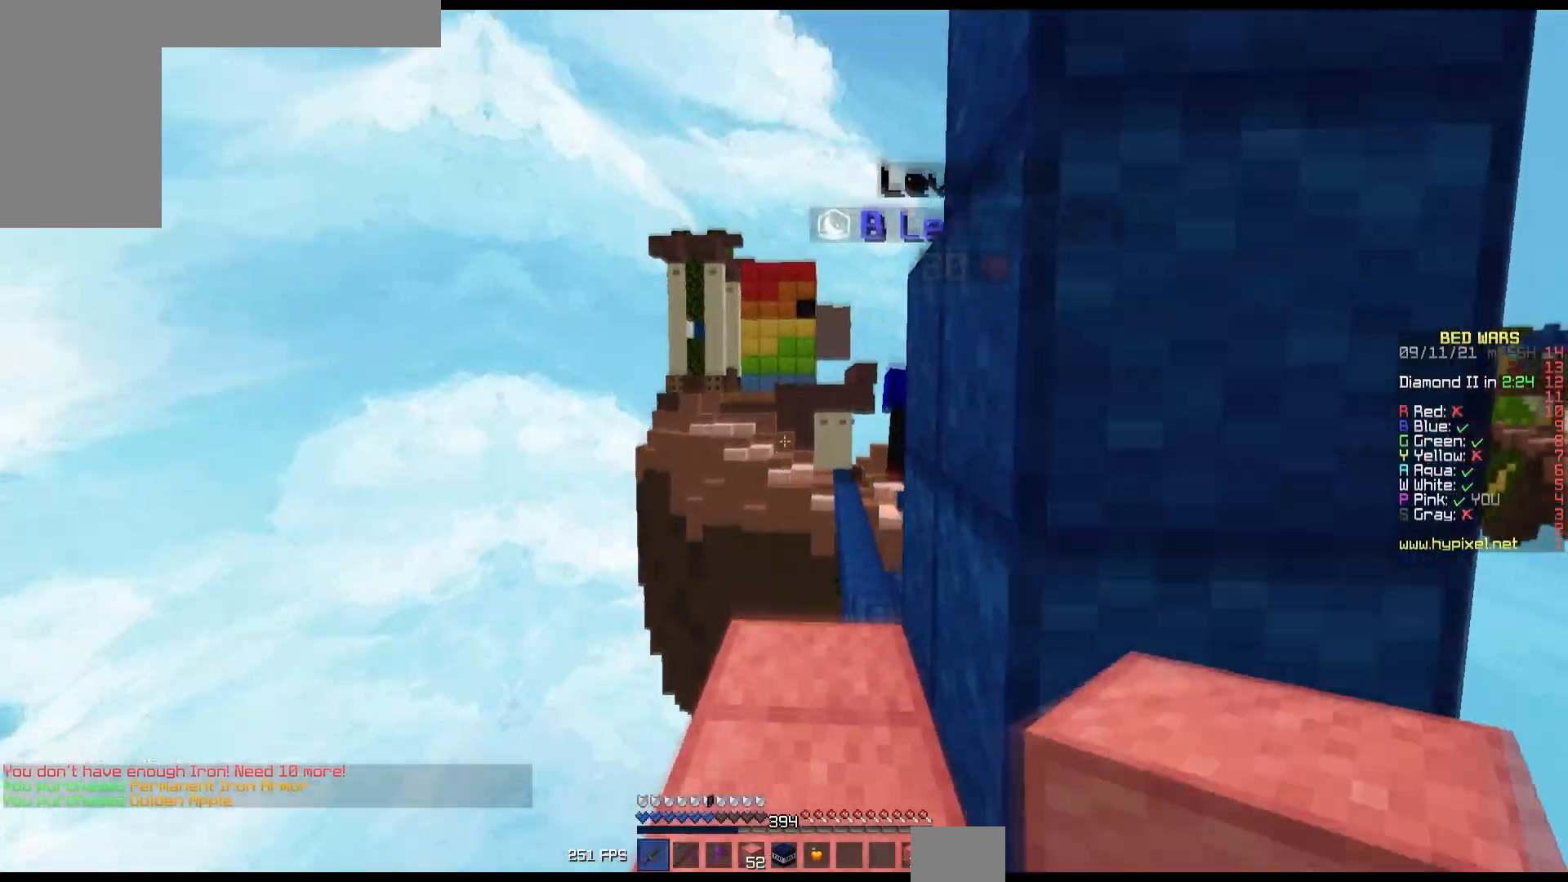
{"keys": ["left", "up"], "mouse": ["left"], "events": [[367, "mouse_left", "down"], [433, "left", "down"]]}
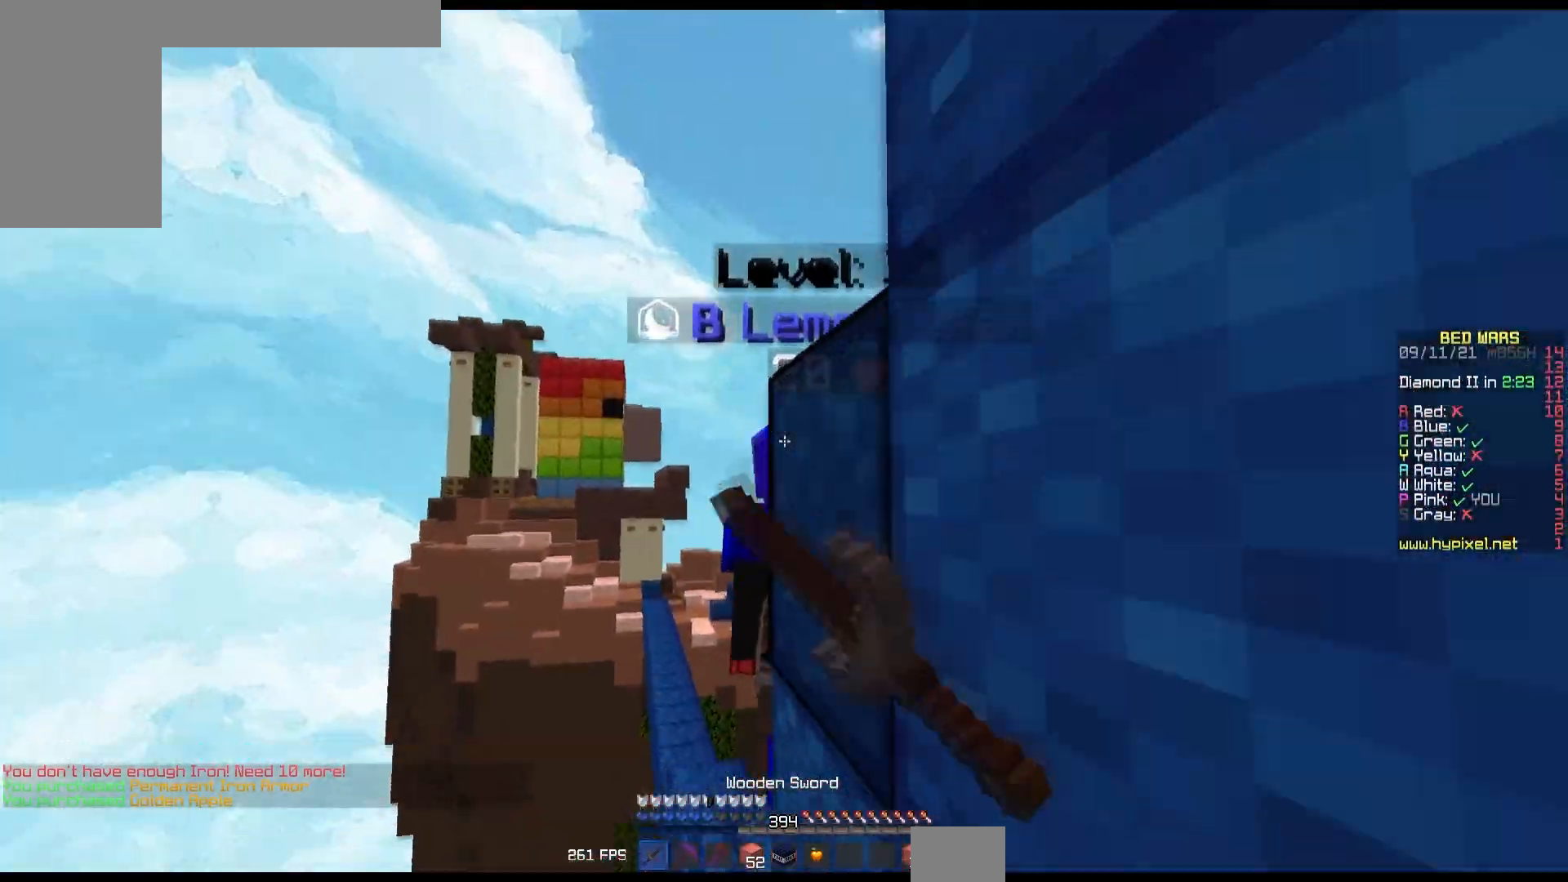
{"keys": [], "mouse": ["left"], "events": [[67, "left", "up"], [100, "up", "up"]]}
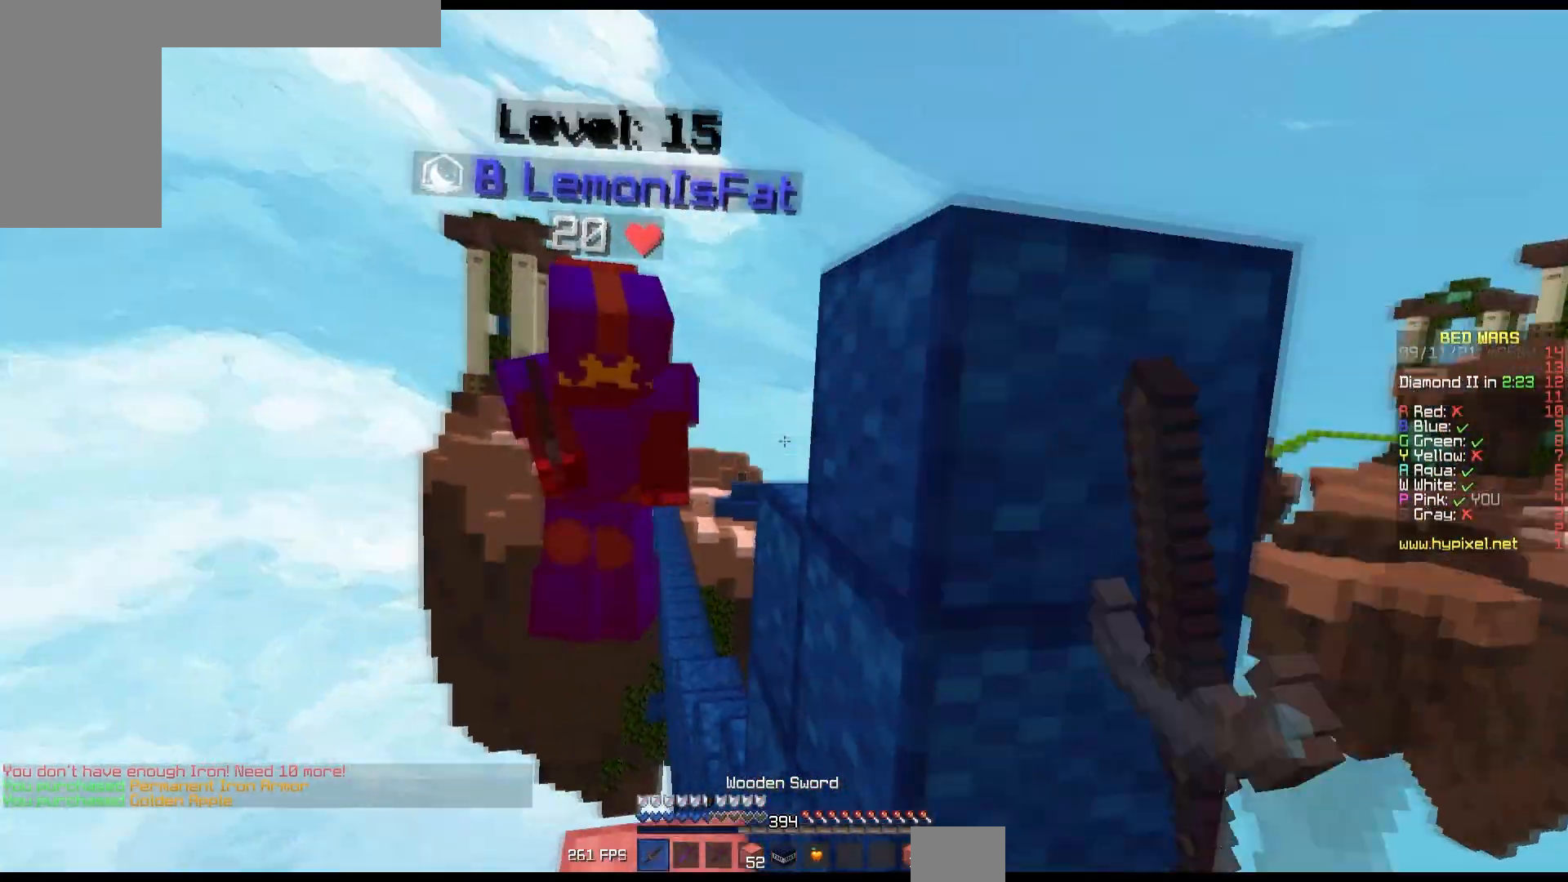
{"keys": ["up"], "mouse": [], "events": [[83, "up", "down"], [133, "right", "down"], [283, "right", "up"], [317, "mouse_left", "up"]]}
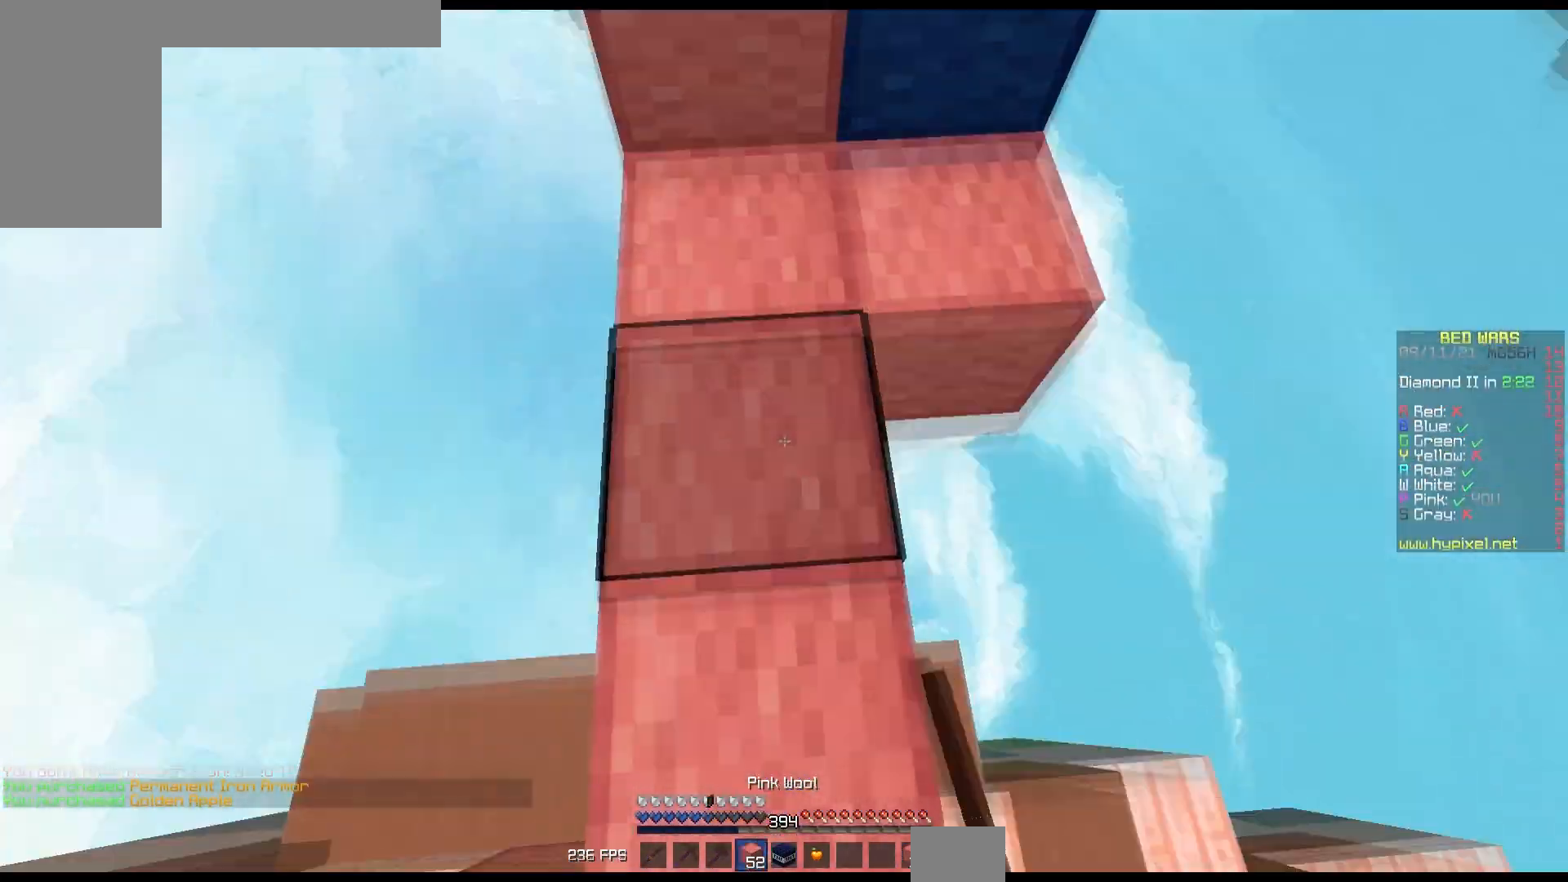
{"keys": ["up"], "mouse": [], "events": [[83, "mouse_right", "down"], [283, "up", "up"], [333, "mouse_right", "up"], [467, "up", "down"]]}
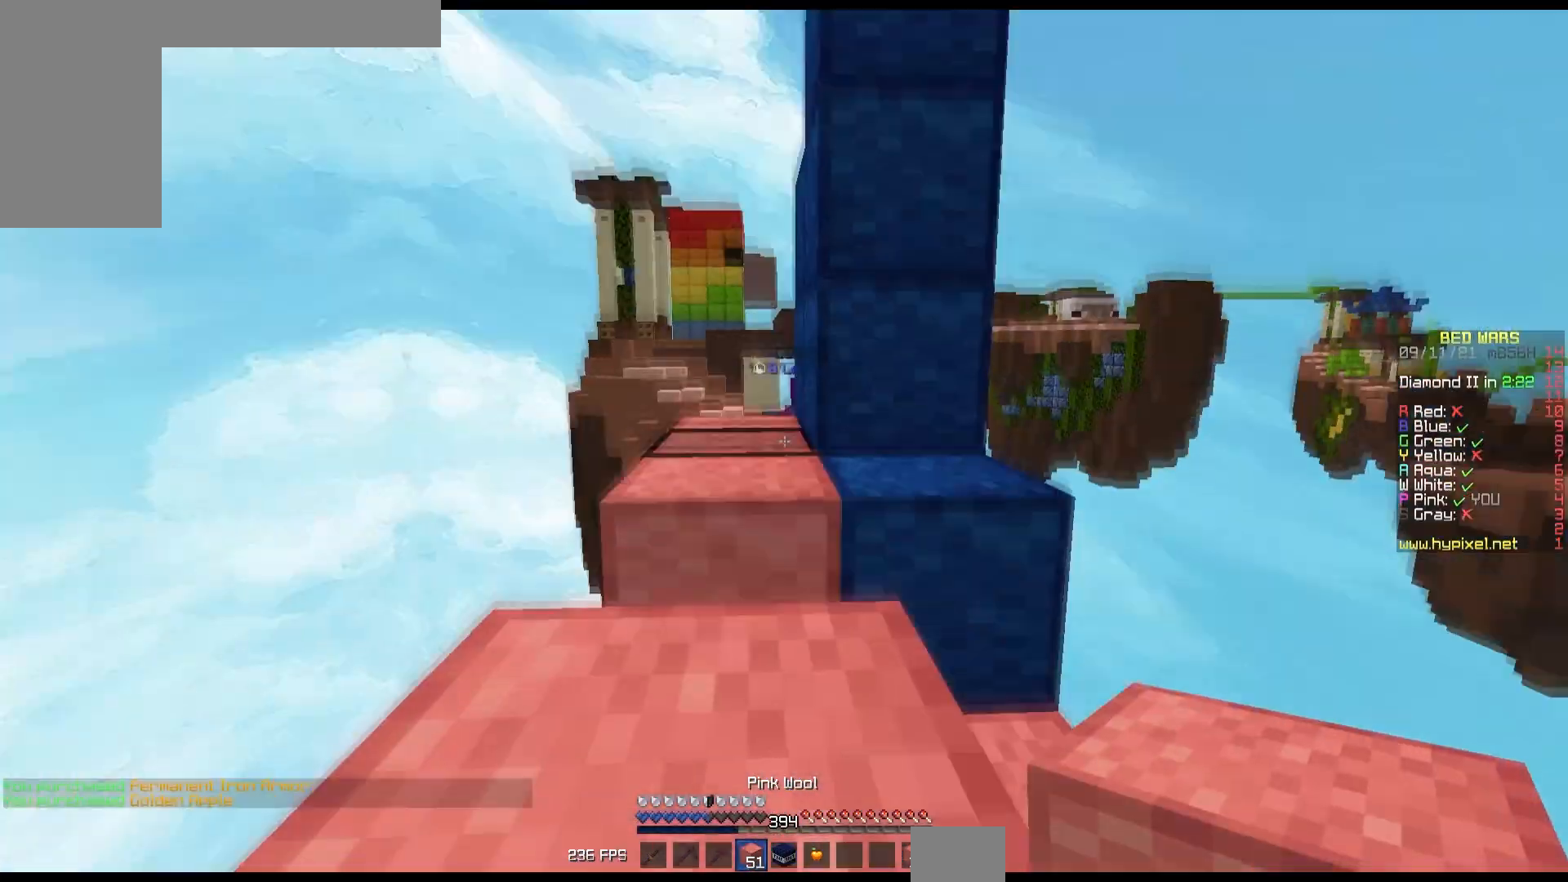
{"keys": ["up"], "mouse": [], "events": []}
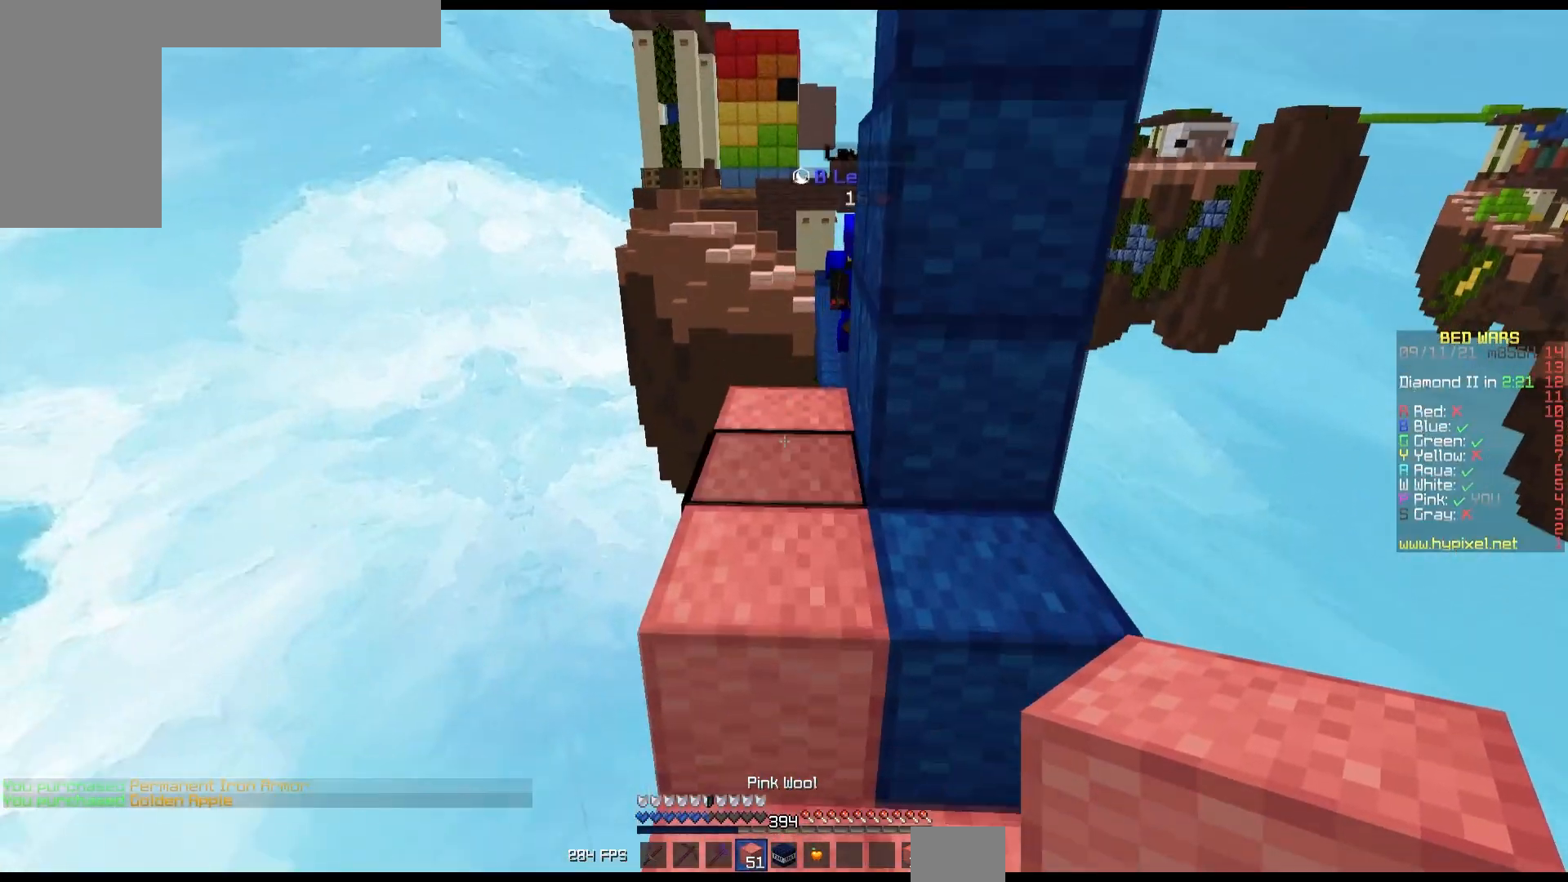
{"keys": [], "mouse": [], "events": [[333, "up", "up"]]}
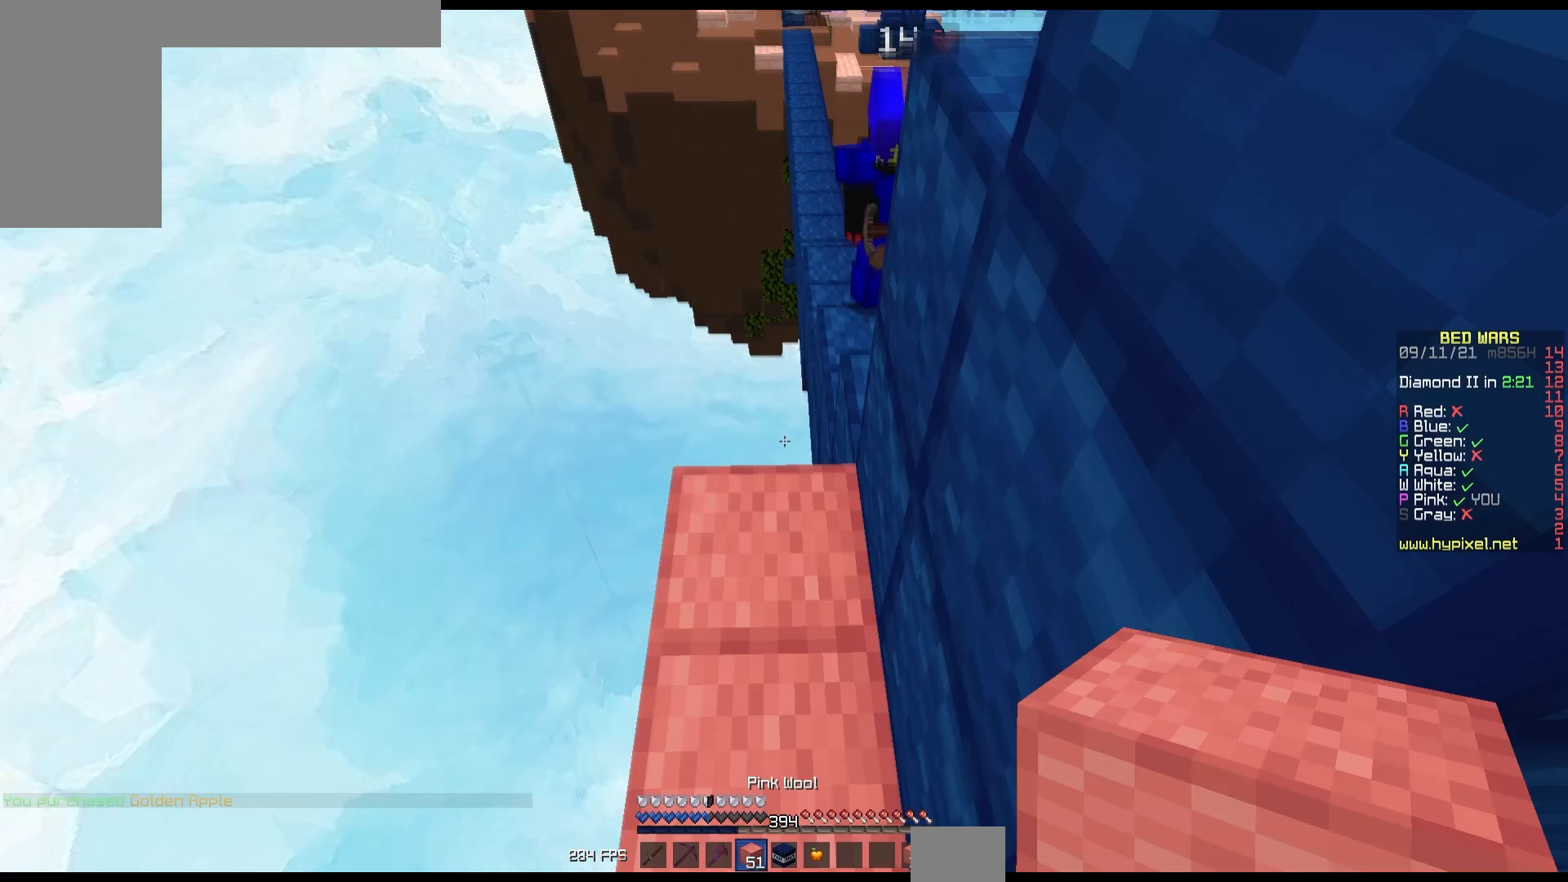
{"keys": [], "mouse": [], "events": [[33, "mouse_right", "down"], [50, "down", "down"], [133, "mouse_right", "up"], [200, "mouse_right", "down"], [383, "down", "up"], [433, "mouse_right", "up"]]}
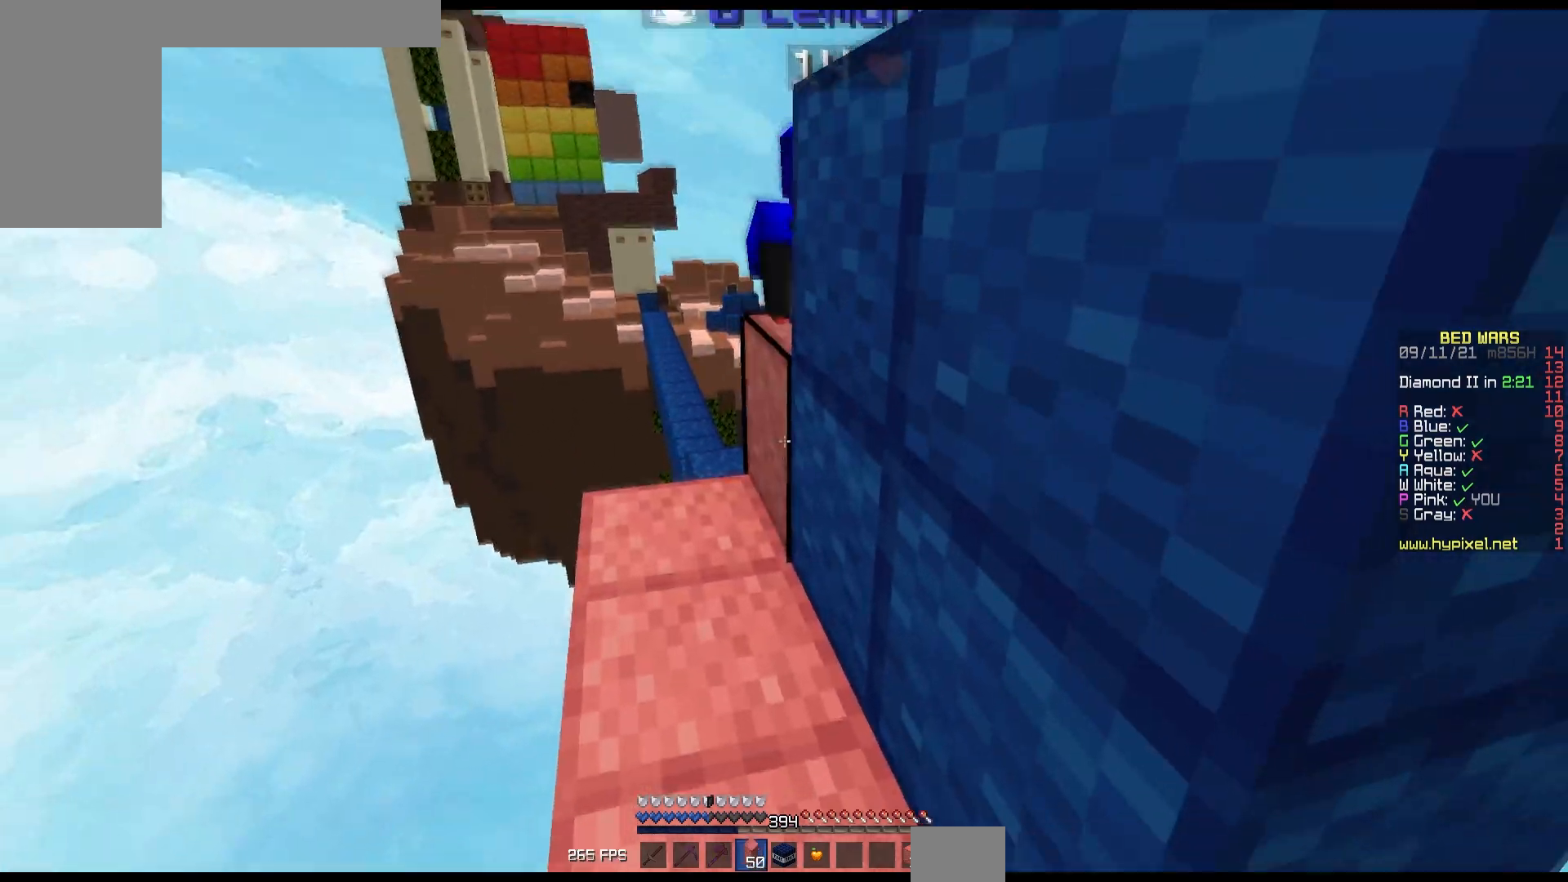
{"keys": ["up"], "mouse": ["left"], "events": [[100, "mouse_right", "down"], [200, "up", "down"], [217, "mouse_right", "up"], [383, "mouse_left", "down"]]}
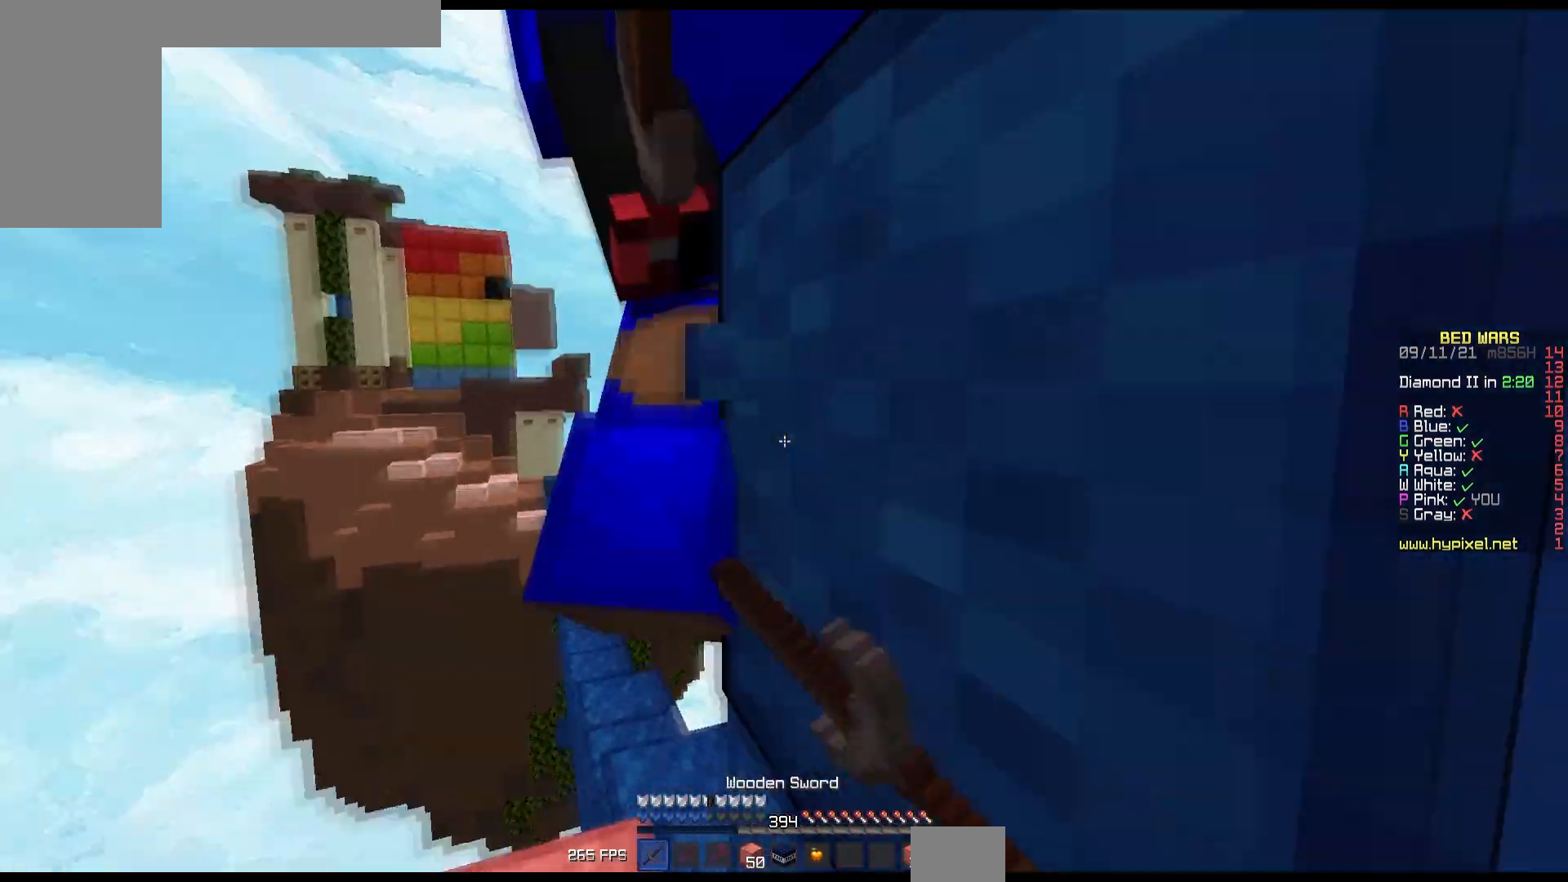
{"keys": ["right", "up"], "mouse": ["left"], "events": [[150, "up", "up"], [383, "up", "down"], [483, "right", "down"]]}
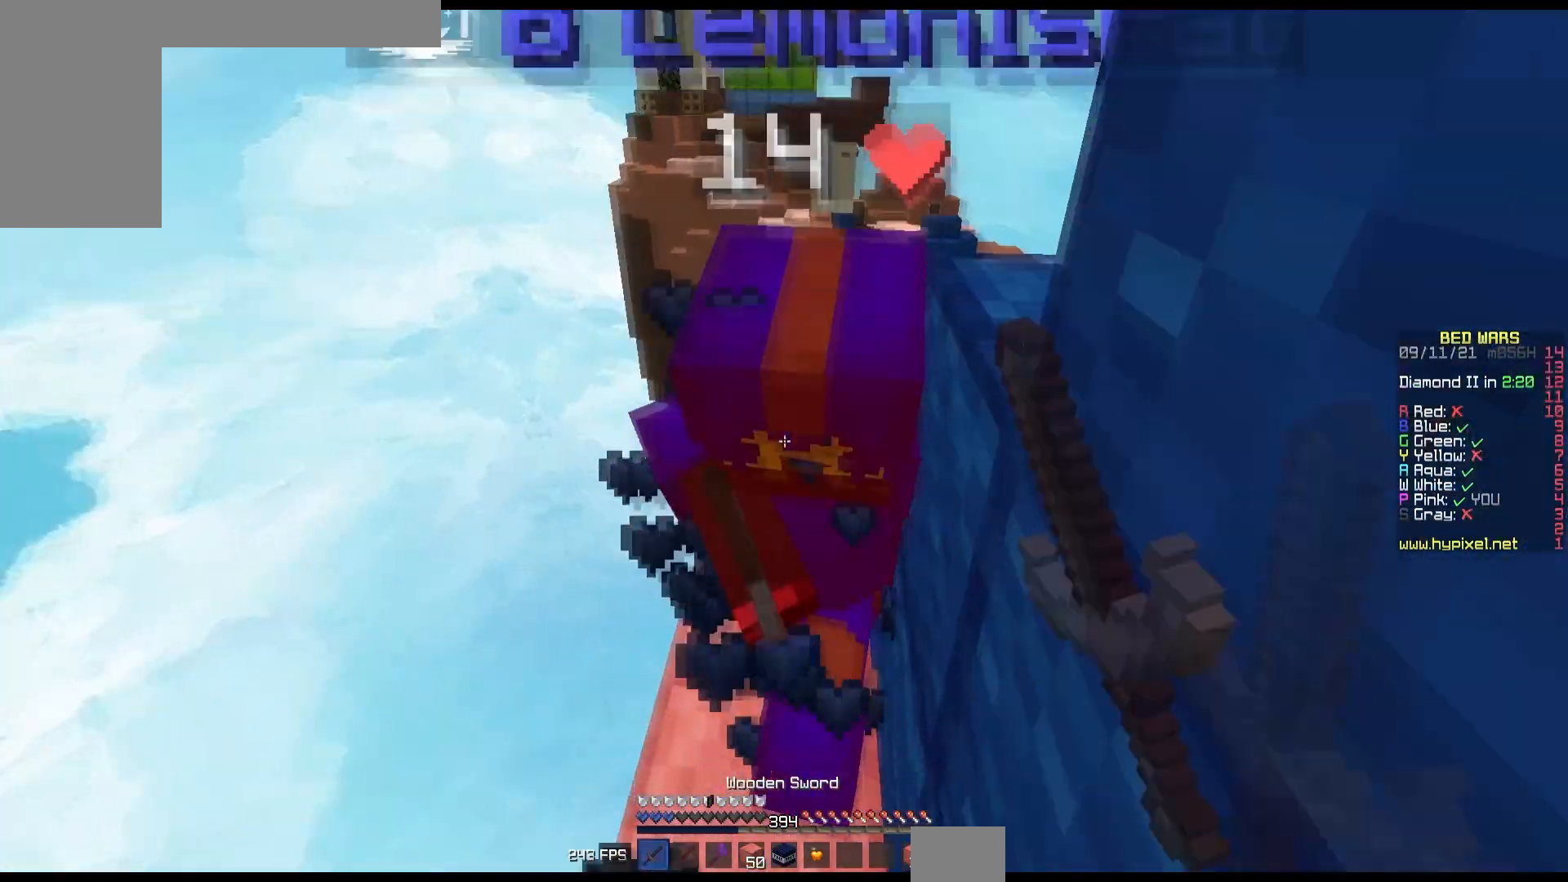
{"keys": ["up"], "mouse": ["left"], "events": [[33, "mouse_right", "down"], [83, "mouse_right", "up"], [233, "right", "up"], [300, "left", "down"], [400, "left", "up"]]}